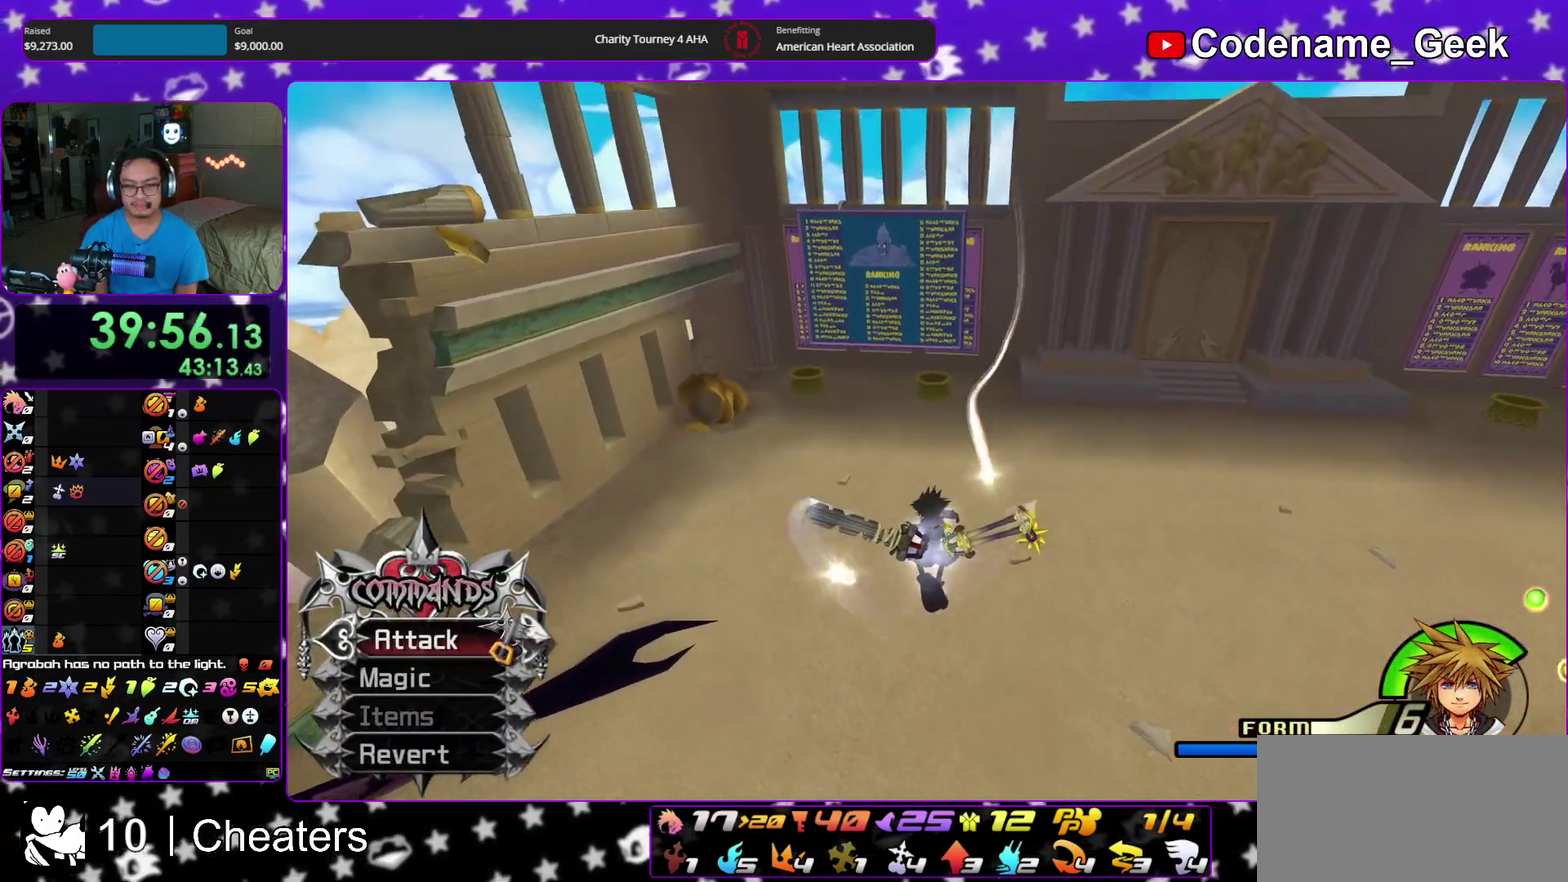
Gameplay with a controller (Nintendo layout); each line is a JSON object with the inputs held at the frame after it (dt_ms = milliseconds from this image to that frame). "events" lists button and stick changes between this image and that frame as [ms after this image, input, new state], when the widget could be followed in between. This overlay highlights the sticks when they move; stick clicks (L3 R3) are not distinguishable. Not read: HOME L3 R3 START.
{"dt_ms": 500, "buttons": [], "left_stick": "up-left", "right_stick": "center", "events": [[50, "right_stick", "down-left"], [100, "left_stick", "up-left"], [167, "right_stick", "center"]]}
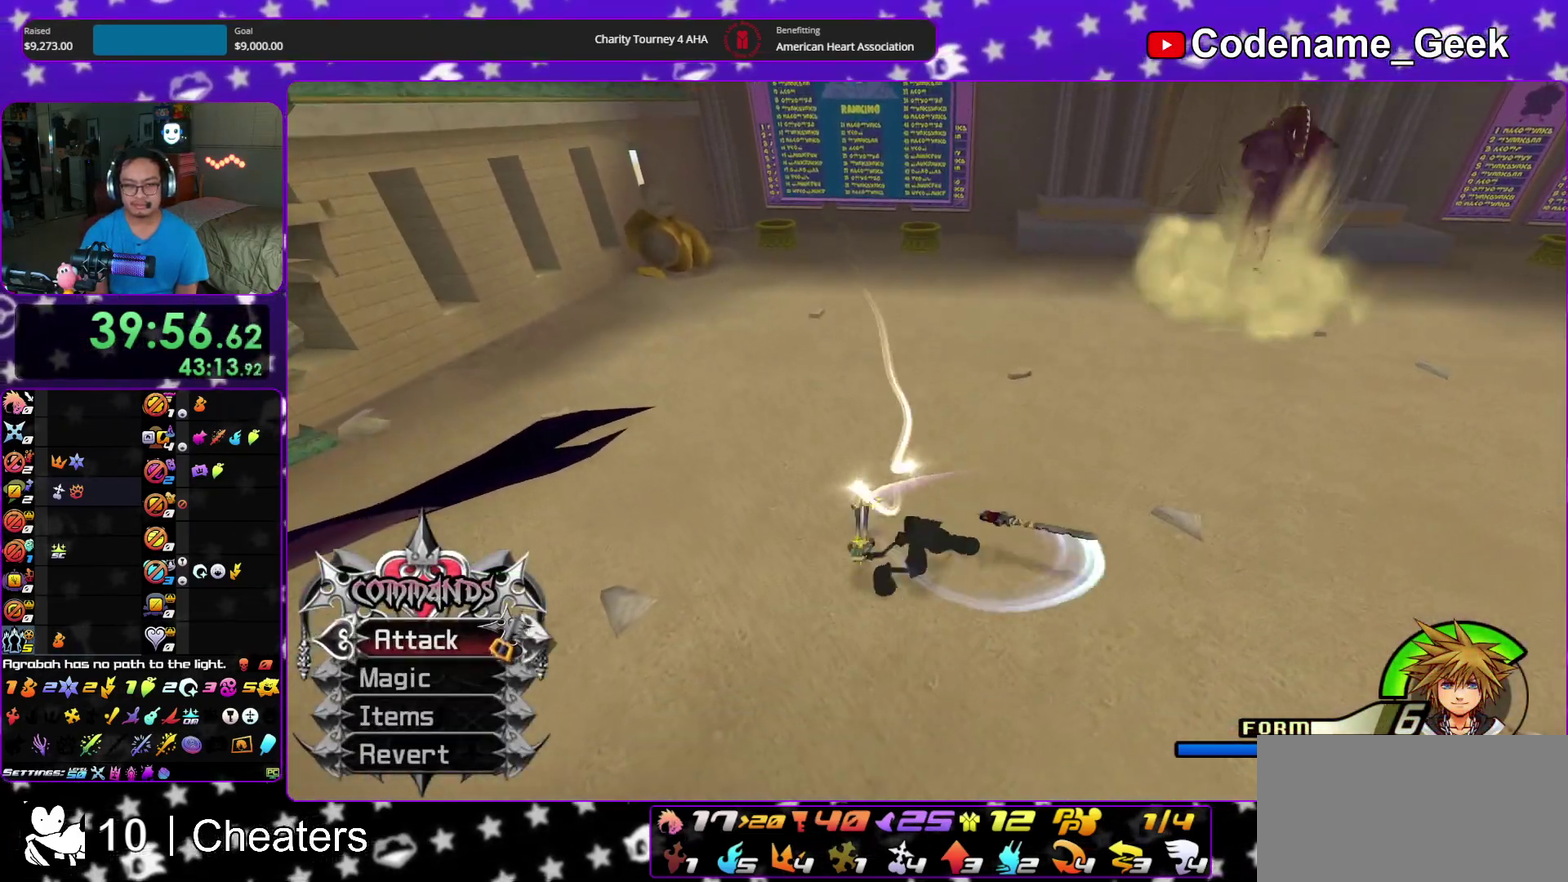
{"dt_ms": 500, "buttons": ["B"], "left_stick": "up", "right_stick": "center", "events": [[217, "B", "down"], [233, "left_stick", "up"]]}
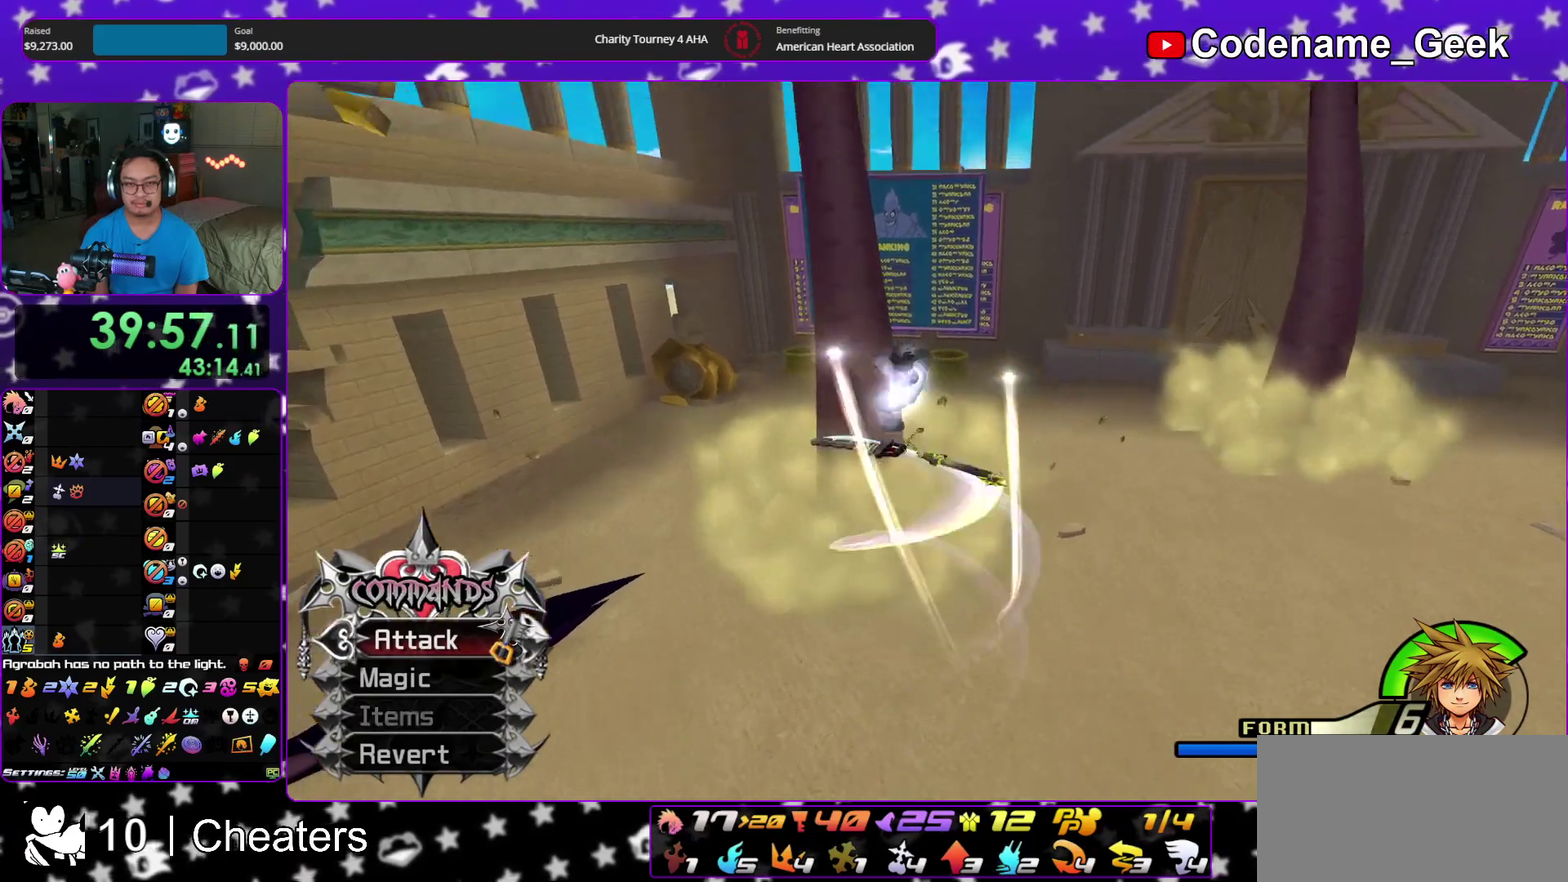
{"dt_ms": 500, "buttons": [], "left_stick": "center", "right_stick": "center", "events": [[317, "left_stick", "center"], [483, "B", "up"]]}
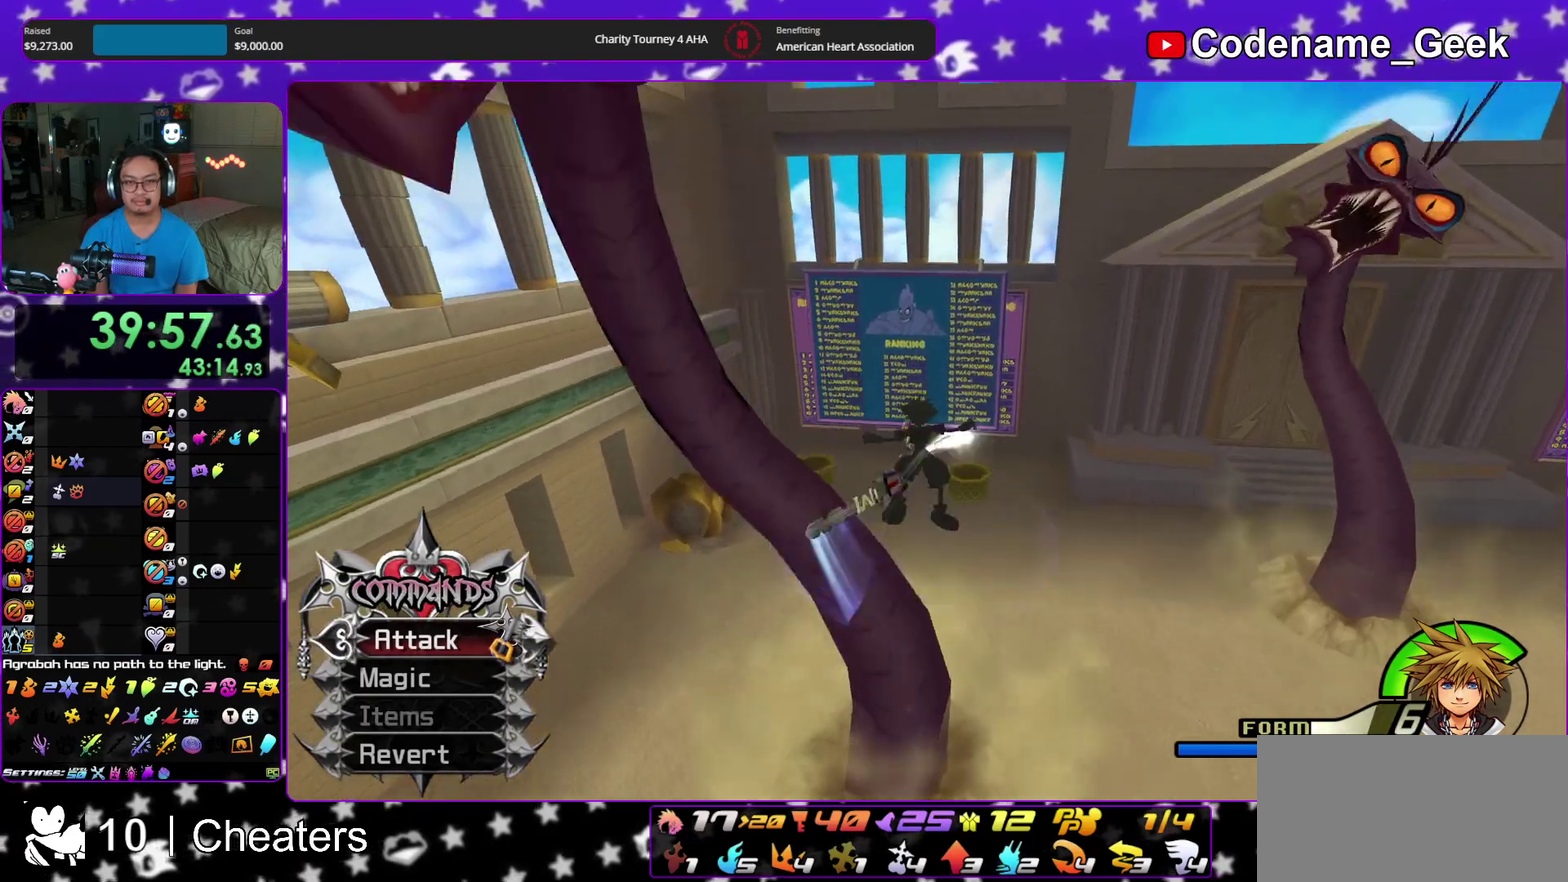
{"dt_ms": 500, "buttons": [], "left_stick": "down-right", "right_stick": "down", "events": [[117, "A", "down"], [183, "left_stick", "down"], [250, "left_stick", "down-right"], [250, "right_stick", "down"], [267, "A", "up"], [300, "left_stick", "down"], [350, "A", "down"], [483, "A", "up"], [500, "left_stick", "down-right"]]}
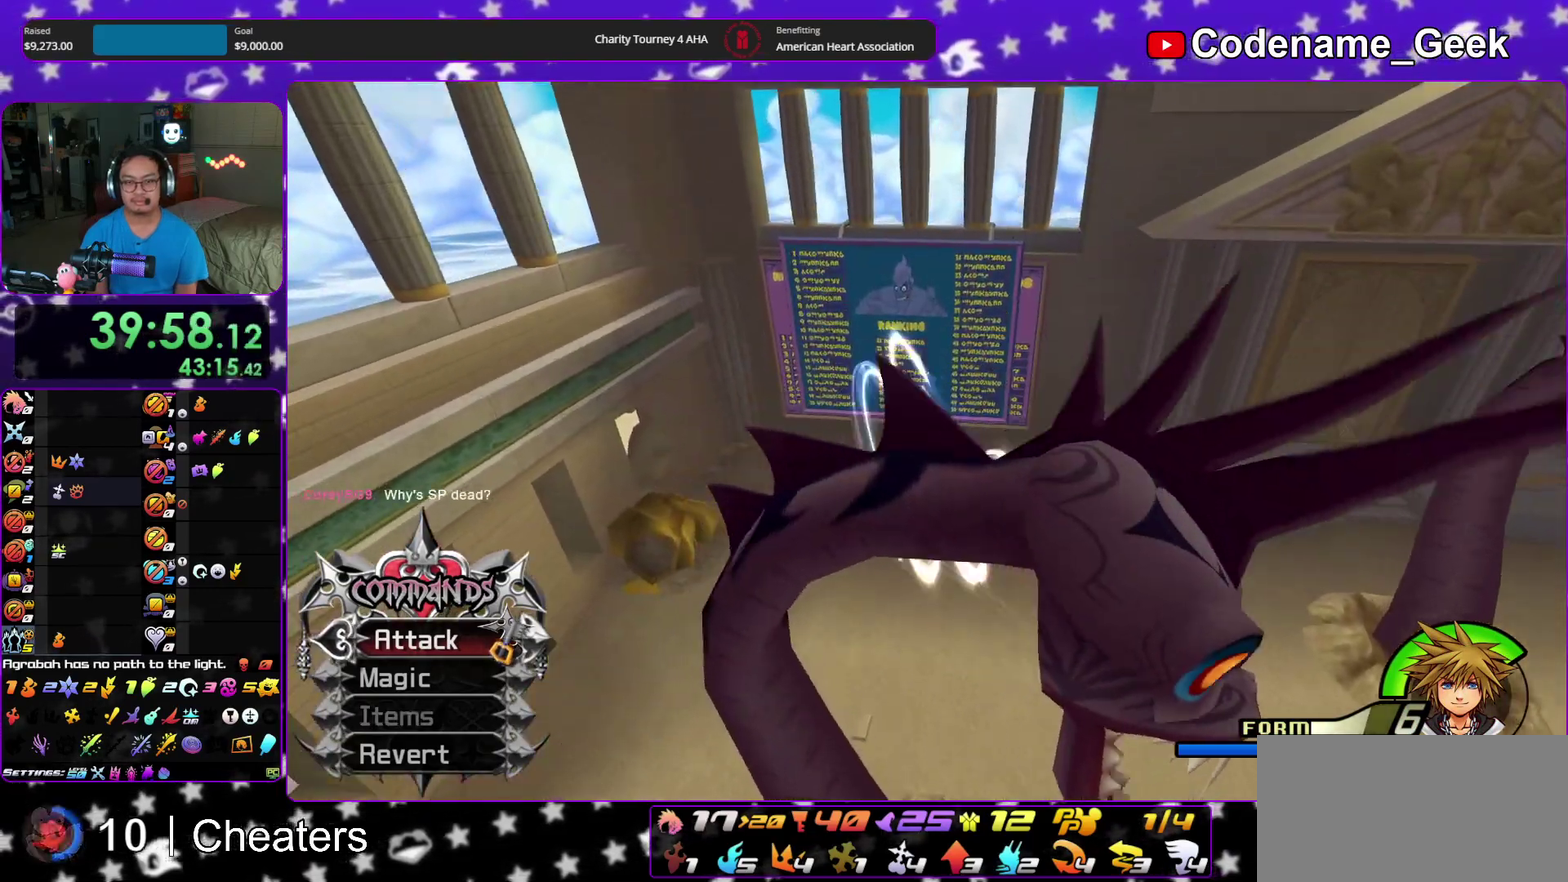
{"dt_ms": 500, "buttons": ["A"], "left_stick": "down-right", "right_stick": "down", "events": [[183, "A", "down"], [317, "A", "up"], [400, "A", "down"]]}
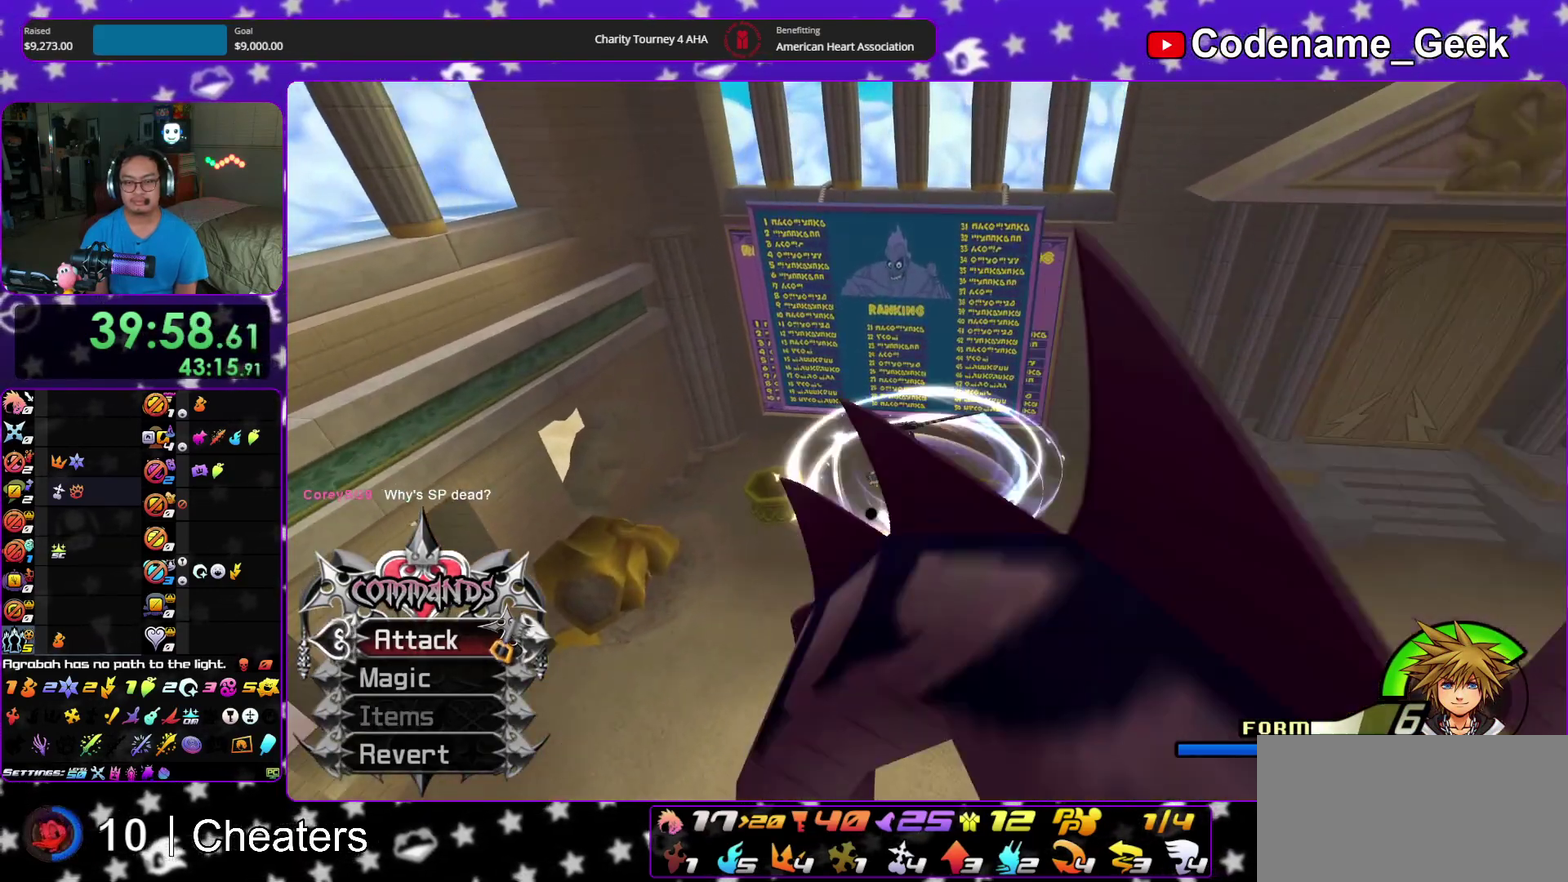
{"dt_ms": 400, "buttons": [], "left_stick": "down-right", "right_stick": "right", "events": [[17, "left_stick", "down"], [33, "A", "up"], [150, "right_stick", "center"], [217, "right_stick", "down"], [333, "right_stick", "down-right"], [383, "left_stick", "down-right"], [383, "right_stick", "right"]]}
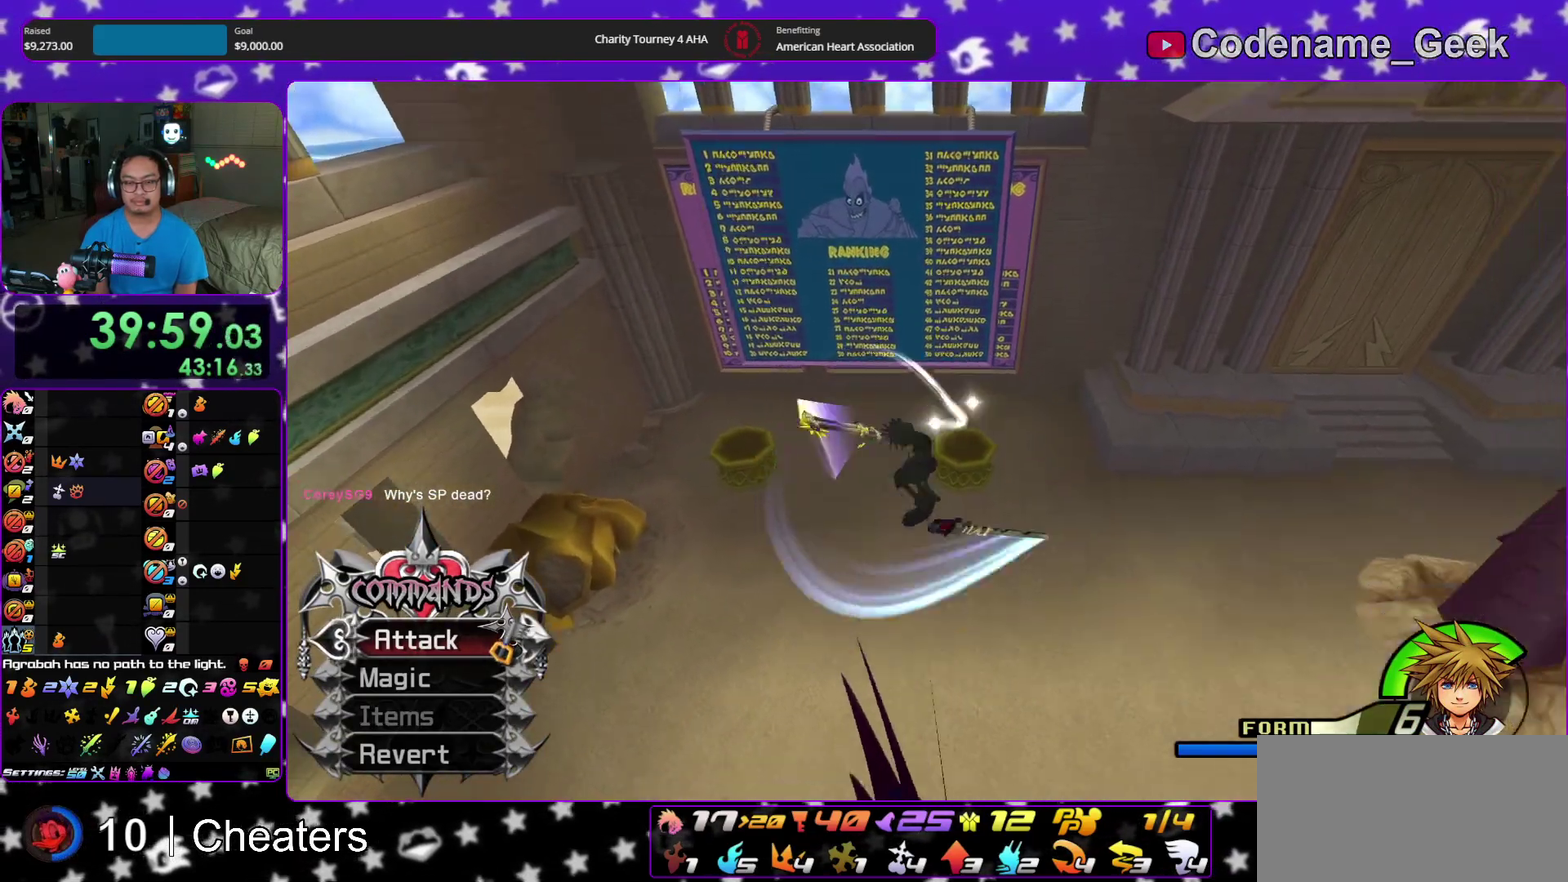
{"dt_ms": 600, "buttons": [], "left_stick": "up", "right_stick": "right", "events": [[200, "right_stick", "center"], [367, "left_stick", "right"], [417, "right_stick", "down-right"], [467, "left_stick", "up-right"], [533, "right_stick", "right"], [583, "left_stick", "up"]]}
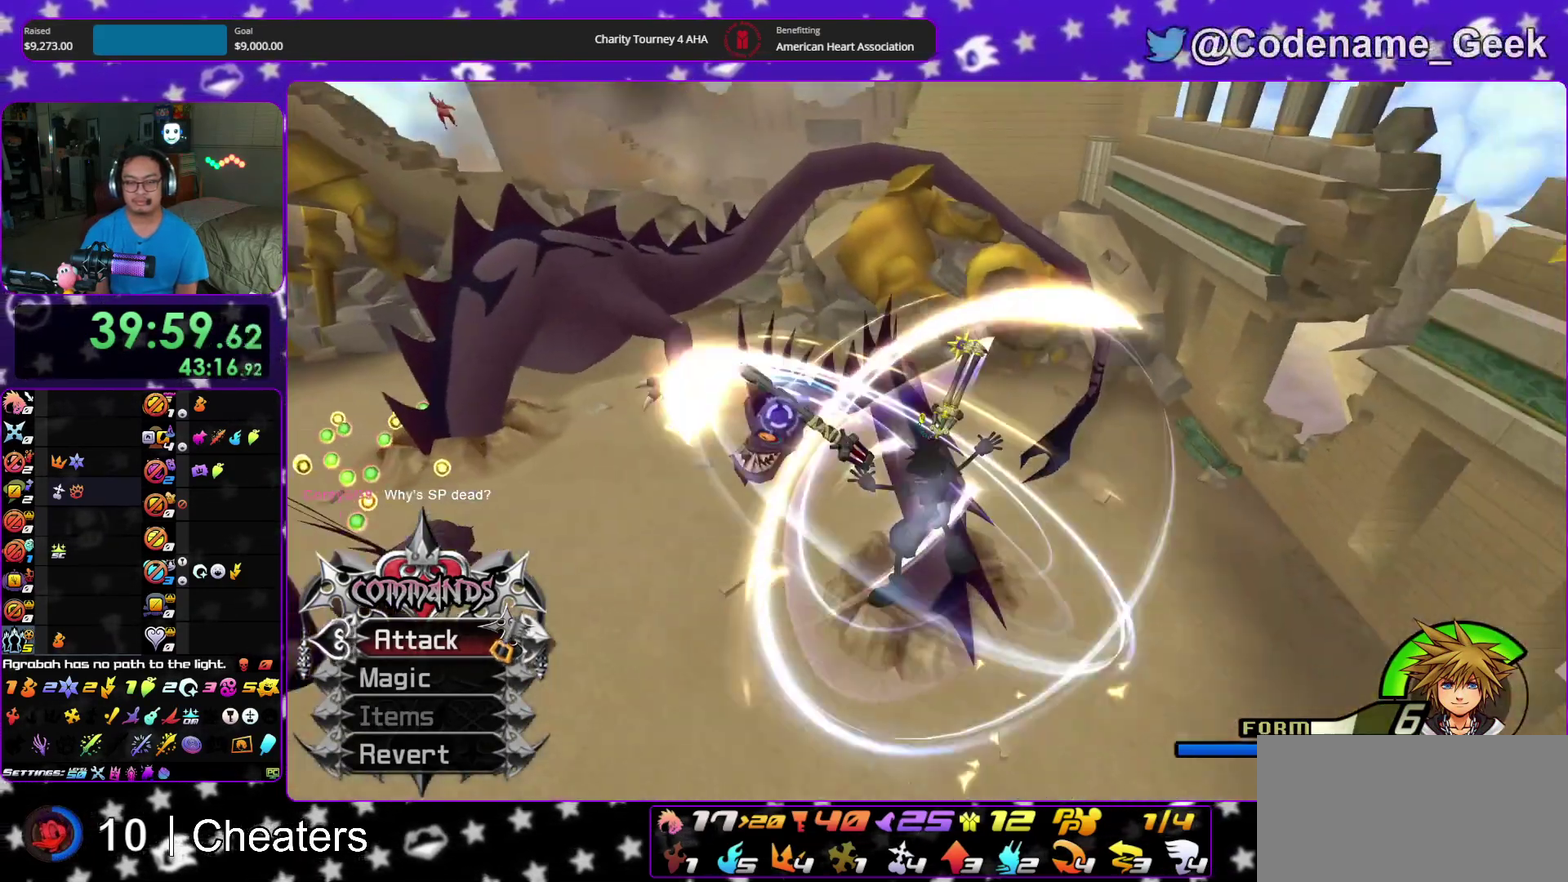
{"dt_ms": 300, "buttons": [], "left_stick": "left", "right_stick": "center"}
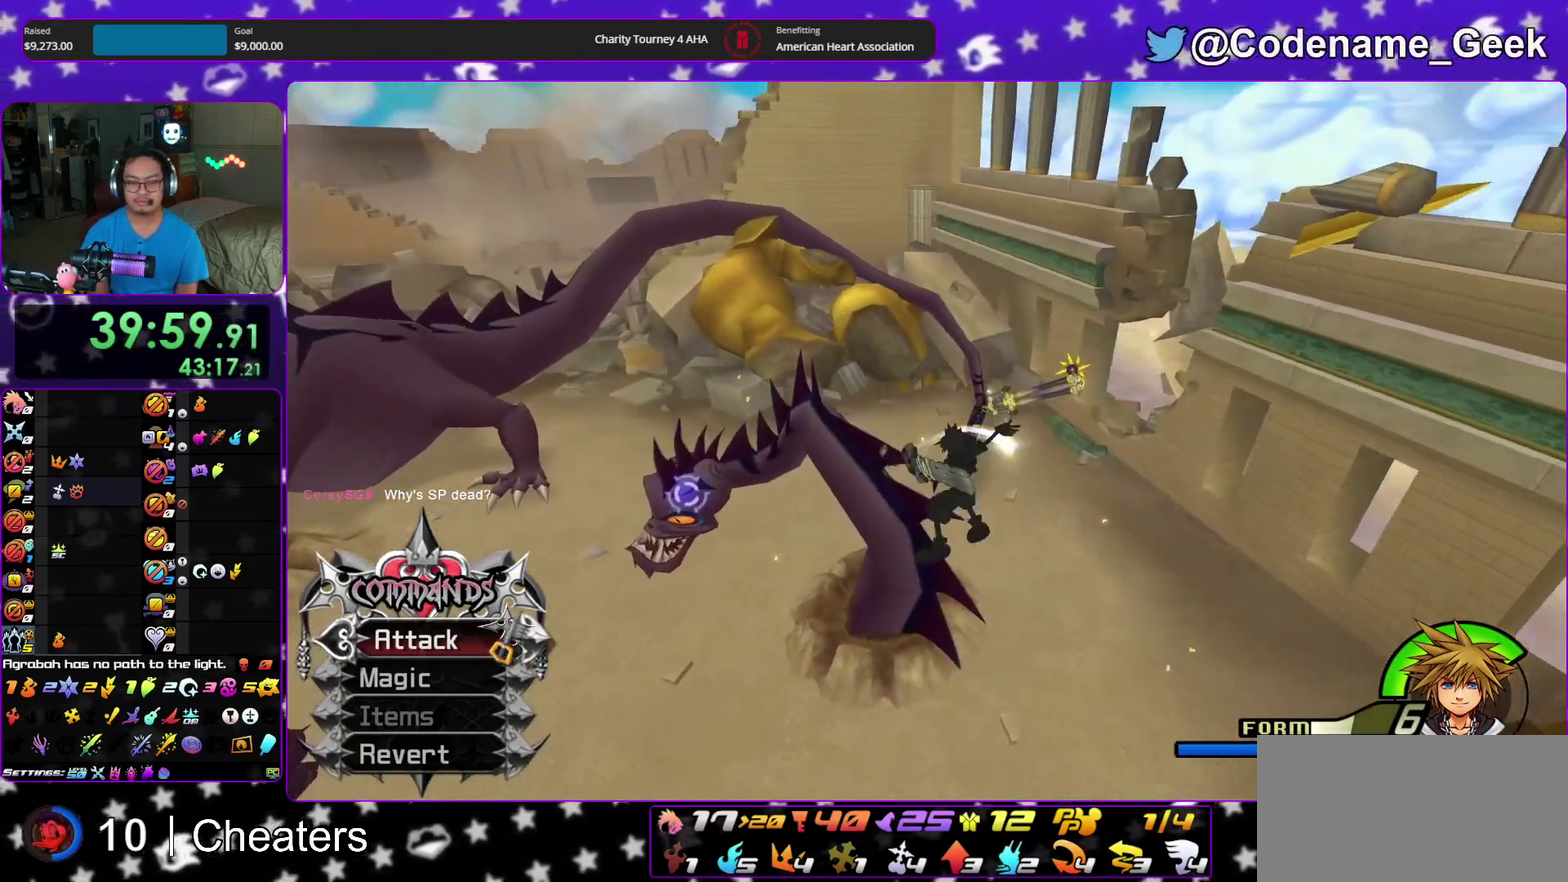
{"dt_ms": 900, "buttons": ["Y"], "left_stick": "up-left", "right_stick": "center"}
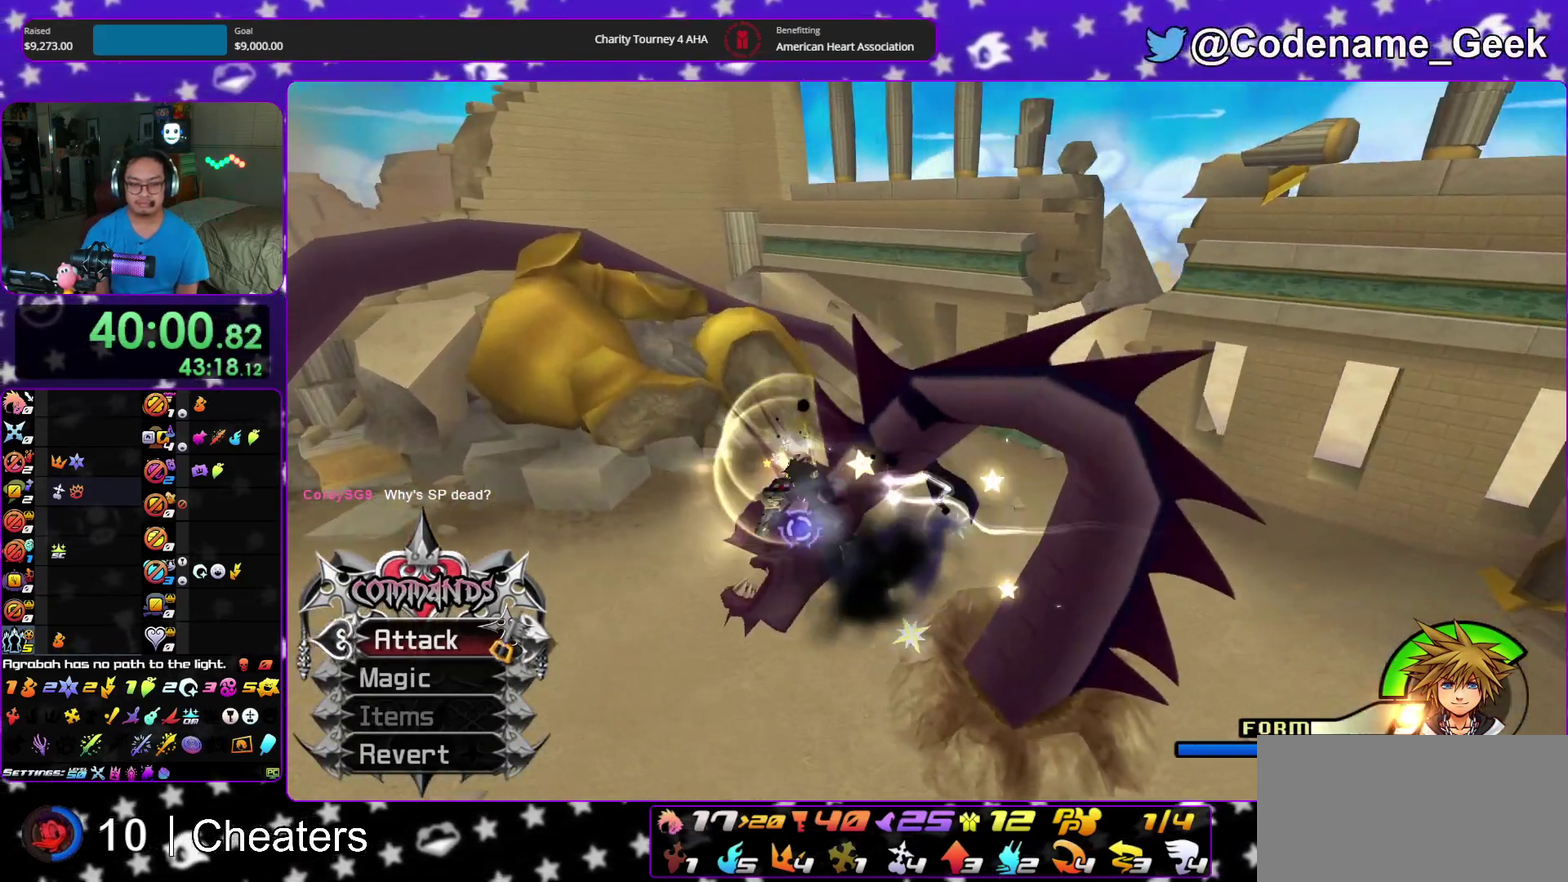
{"dt_ms": 300, "buttons": [], "left_stick": "up-right", "right_stick": "right"}
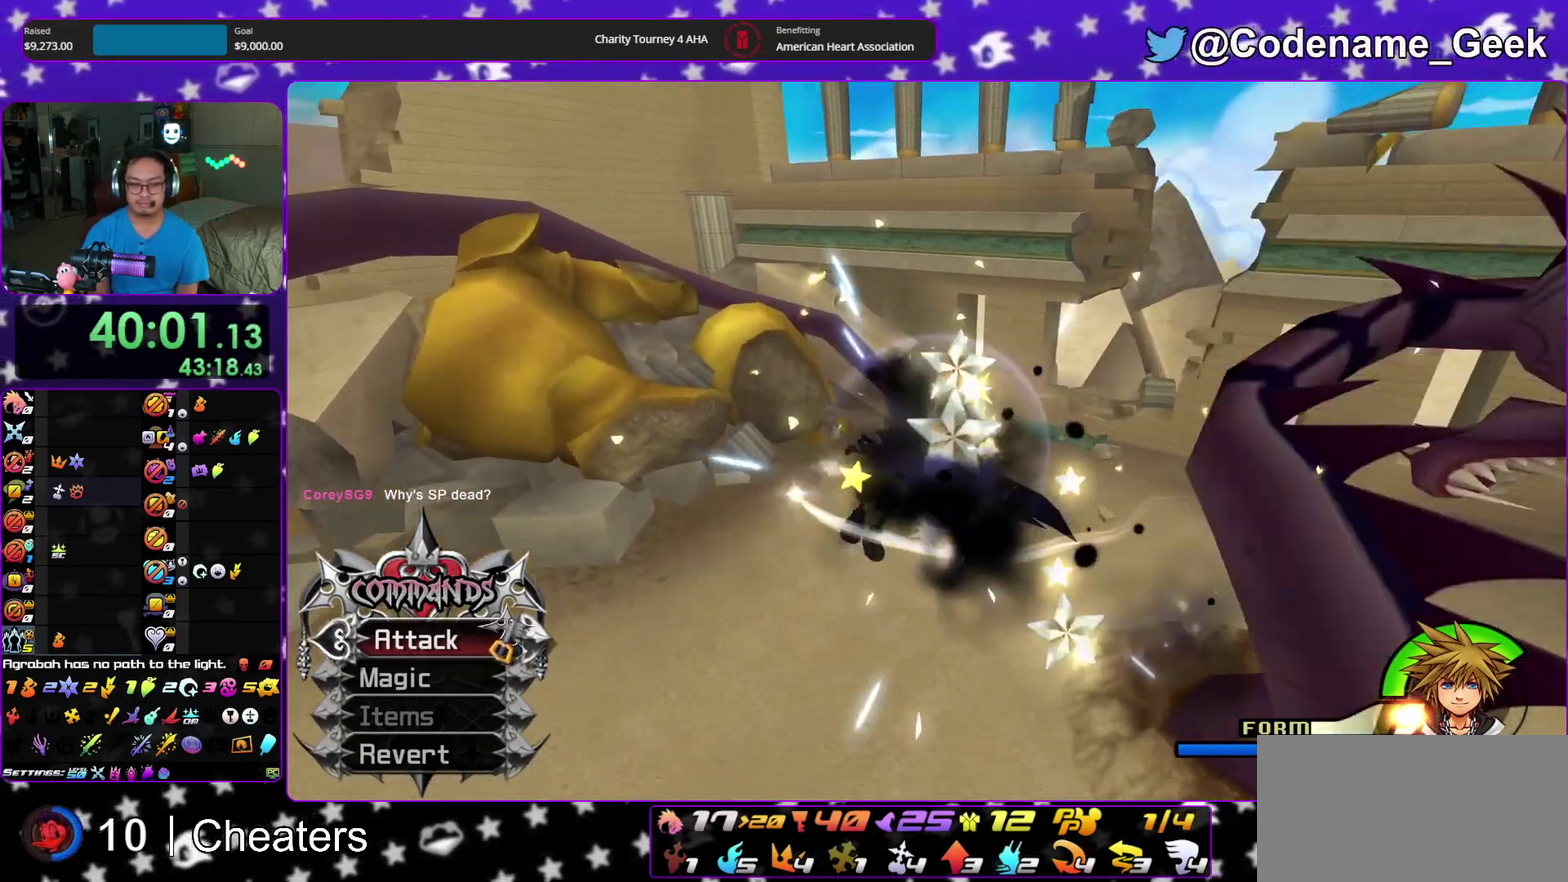
{"dt_ms": 600, "buttons": [], "left_stick": "up", "right_stick": "down"}
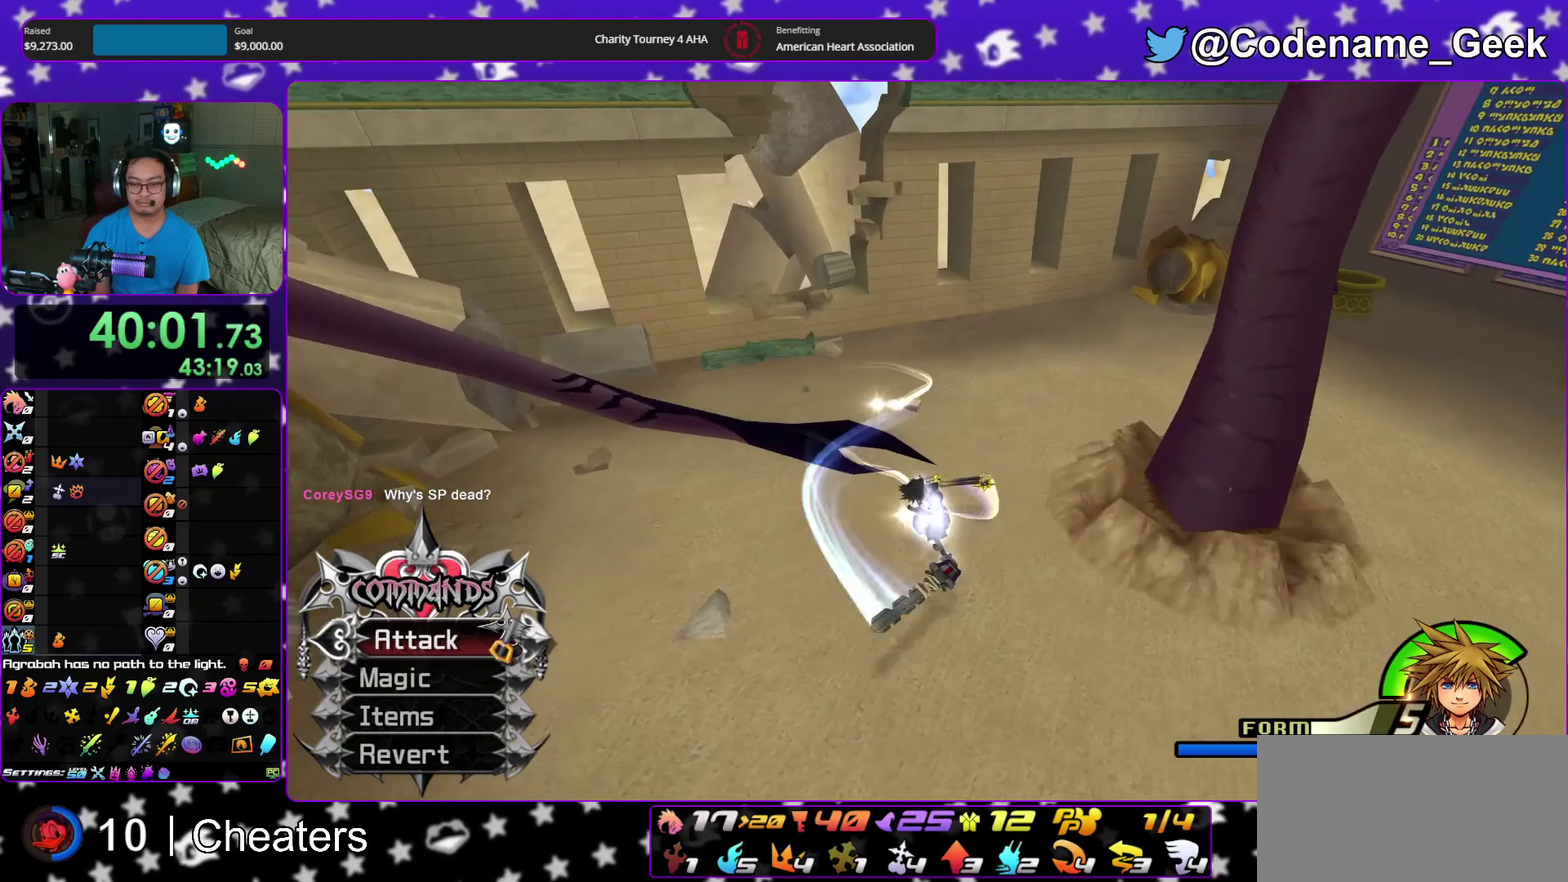
{"dt_ms": 400, "buttons": [], "left_stick": "up-right", "right_stick": "down-left"}
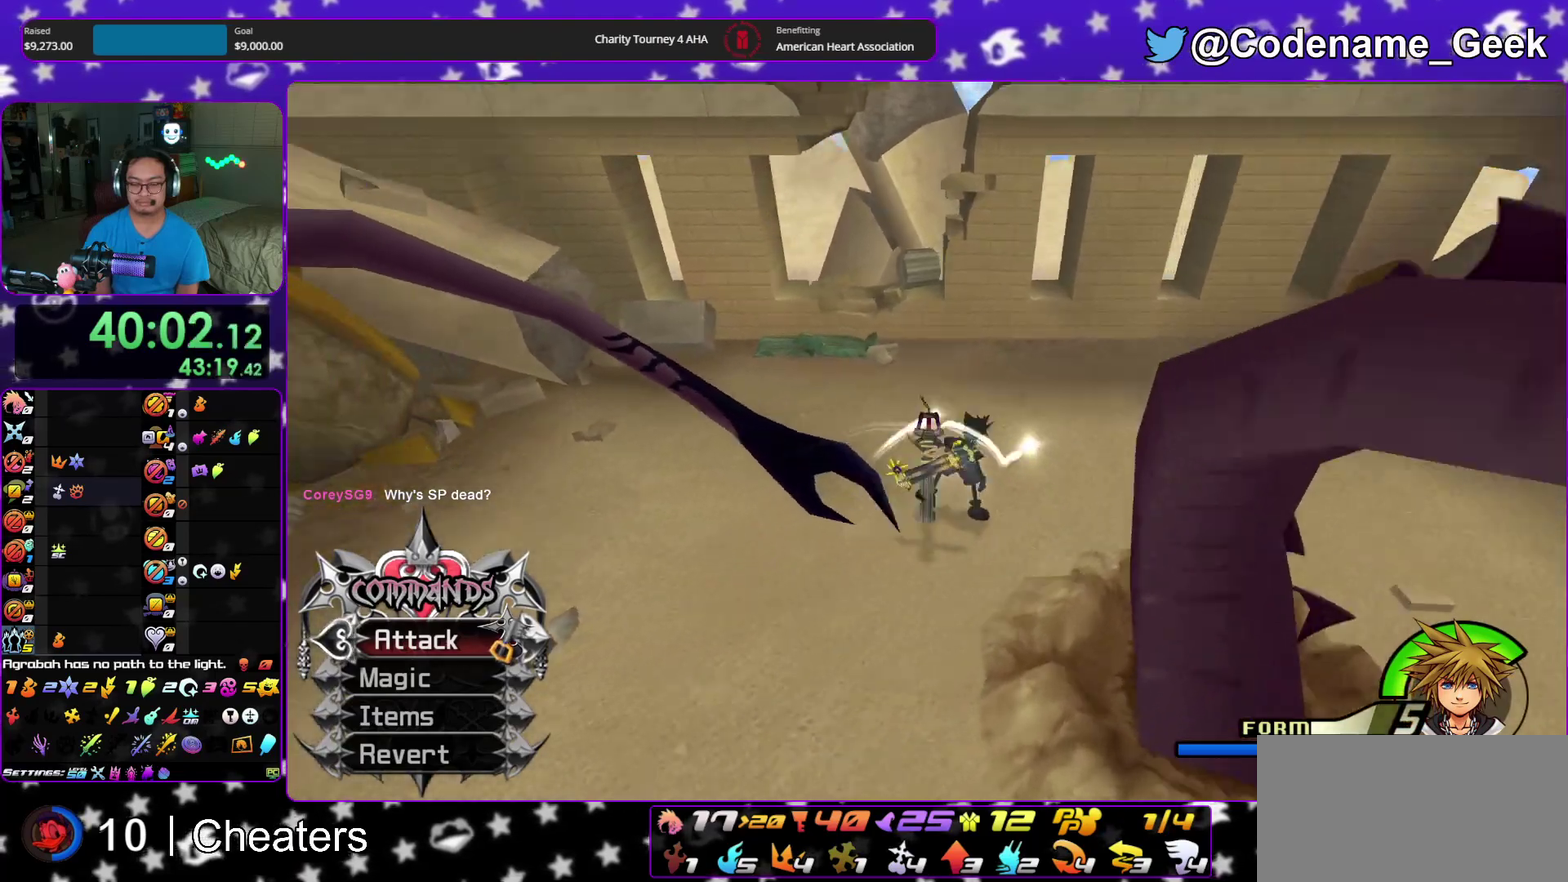
{"dt_ms": 500, "buttons": ["X"], "left_stick": "left", "right_stick": "down-left", "events": [[33, "X", "down"], [133, "X", "up"], [233, "X", "down"], [233, "left_stick", "center"], [350, "X", "up"], [350, "left_stick", "left"], [417, "X", "down"]]}
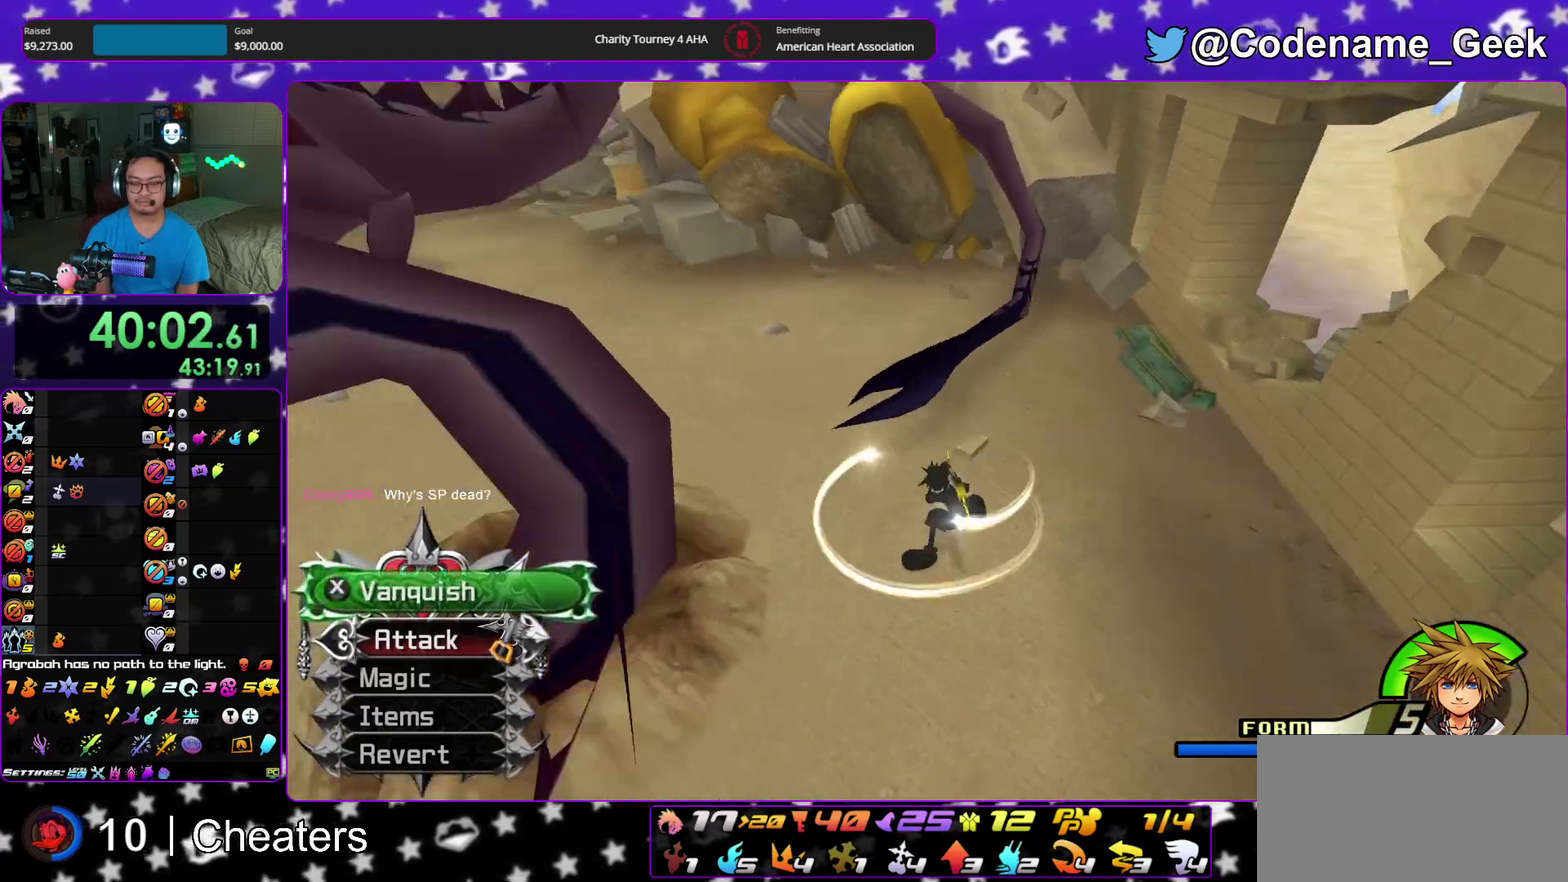
{"dt_ms": 500, "buttons": ["X"], "left_stick": "up", "right_stick": "left"}
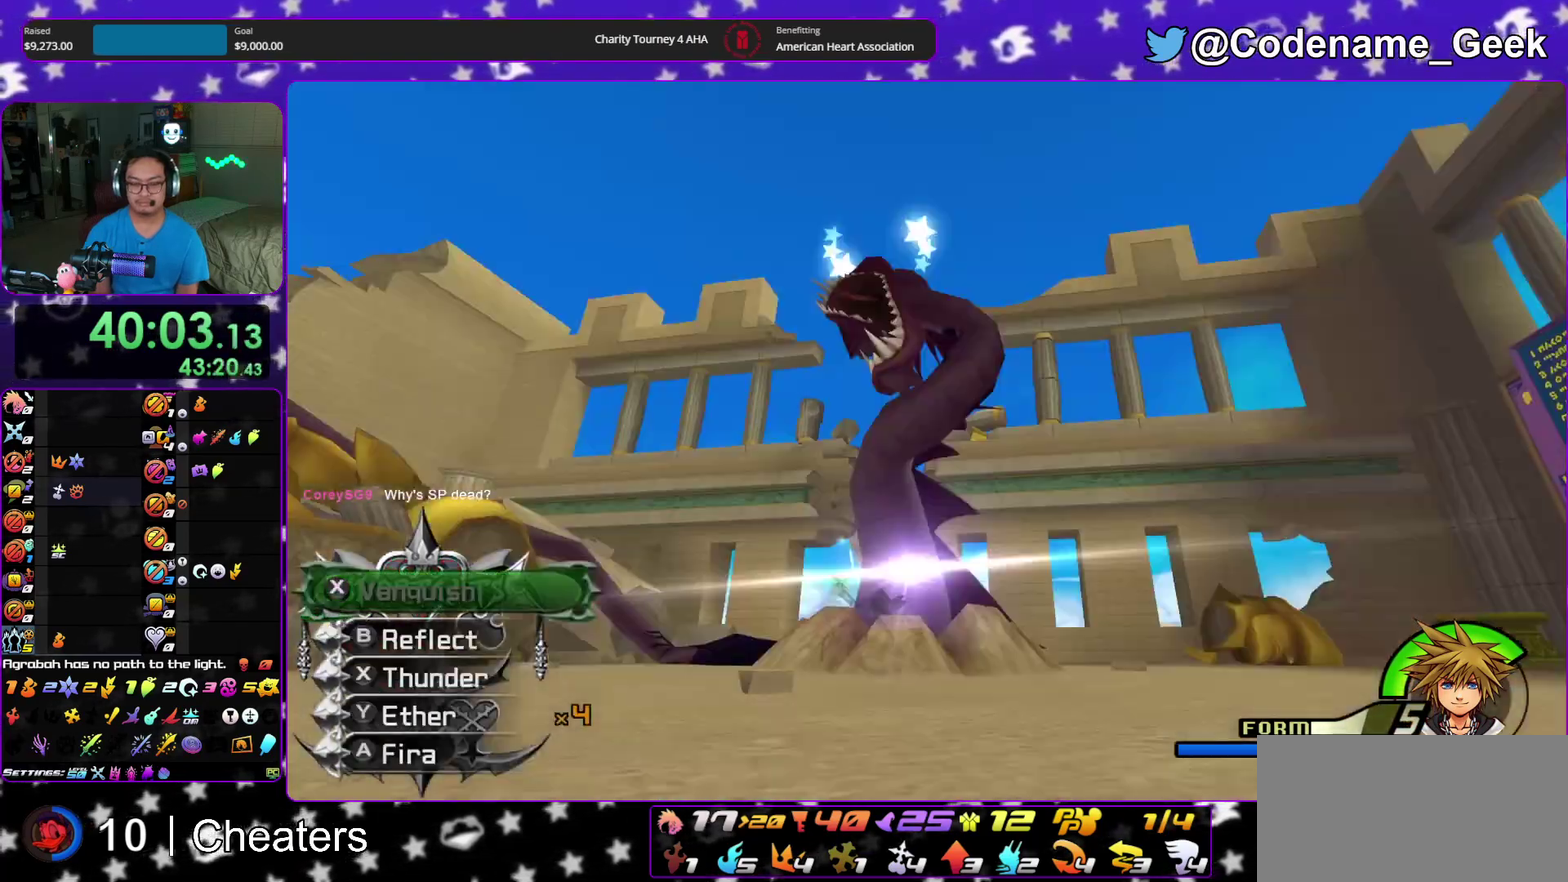
{"dt_ms": 500, "buttons": [], "left_stick": "up-right", "right_stick": "down", "events": [[67, "X", "up"], [67, "right_stick", "down-left"], [133, "right_stick", "down"], [200, "SELECT", "down"], [317, "SELECT", "up"], [450, "left_stick", "up-right"]]}
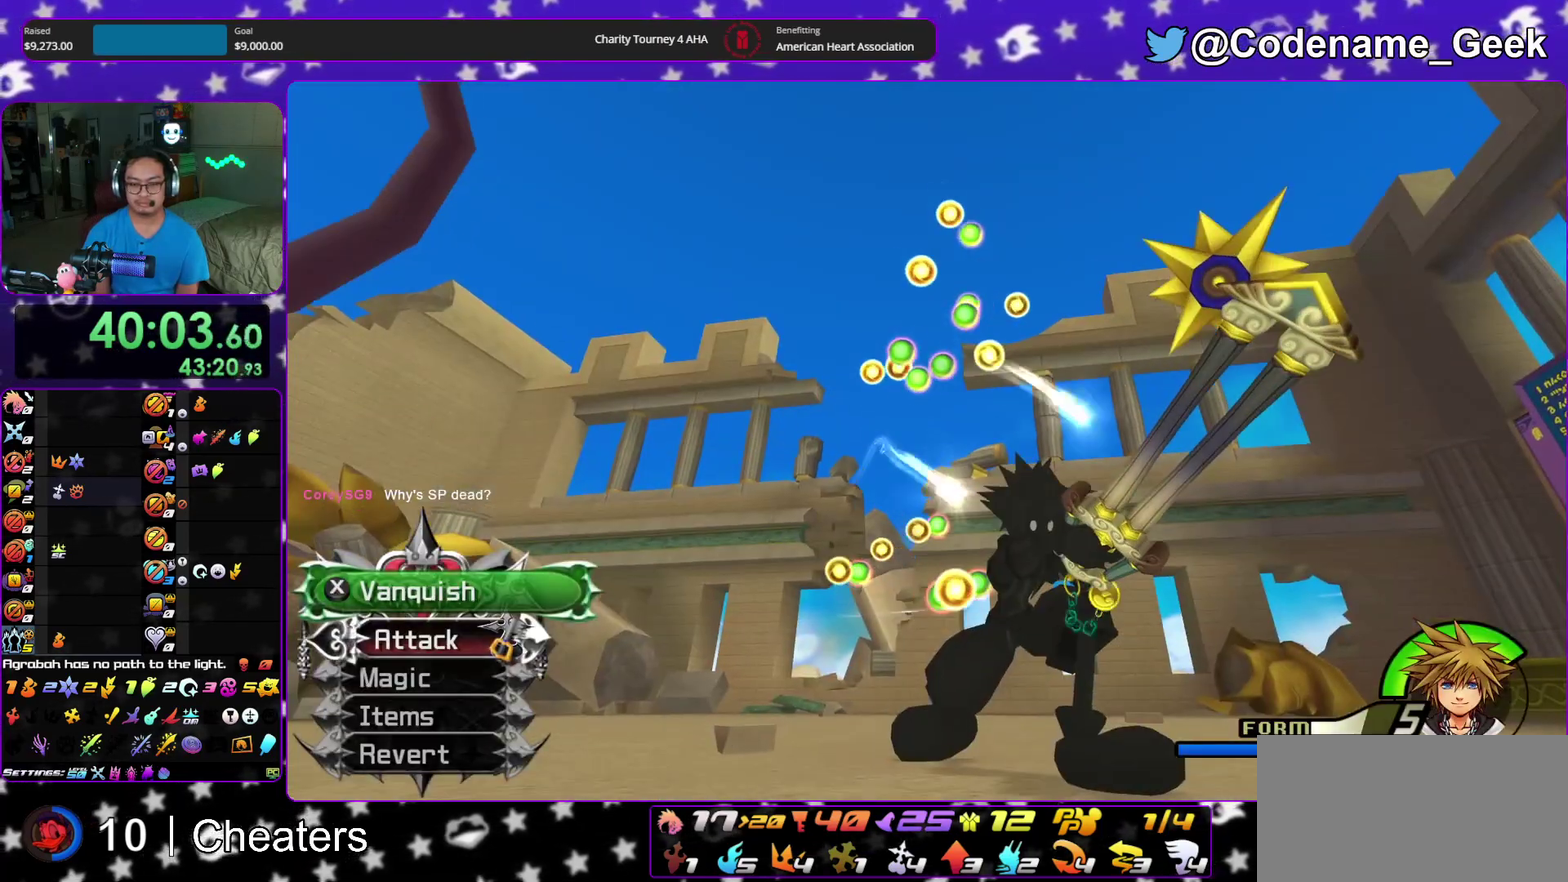
{"dt_ms": 500, "buttons": [], "left_stick": "down-right", "right_stick": "down-right", "events": [[133, "left_stick", "center"], [233, "right_stick", "down-right"], [267, "left_stick", "down"], [367, "left_stick", "down-right"]]}
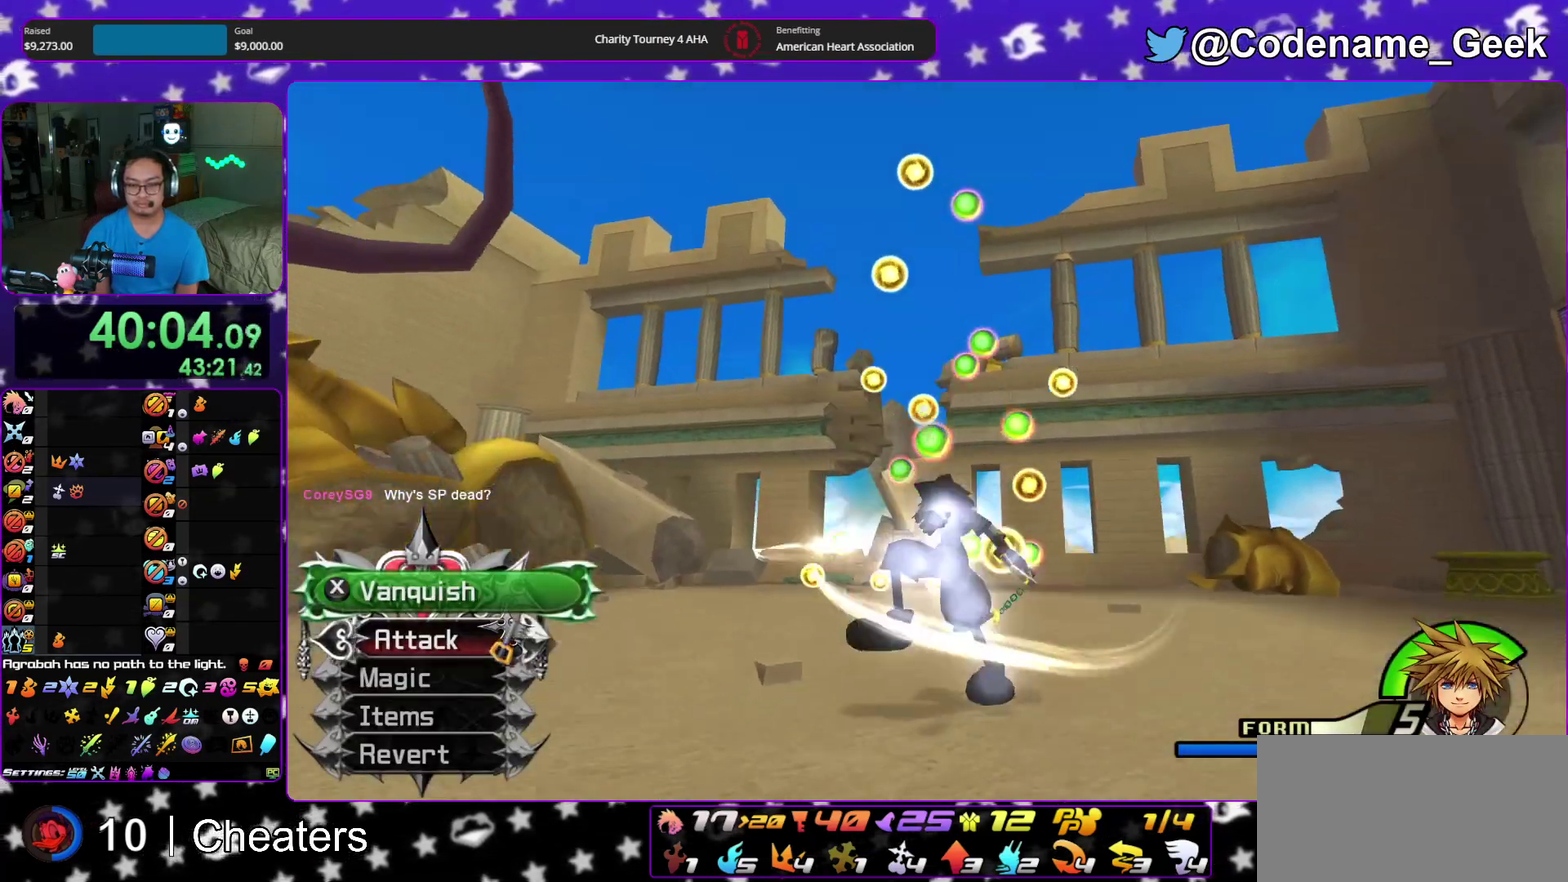
{"dt_ms": 400, "buttons": [], "left_stick": "down-right", "right_stick": "down-right", "events": []}
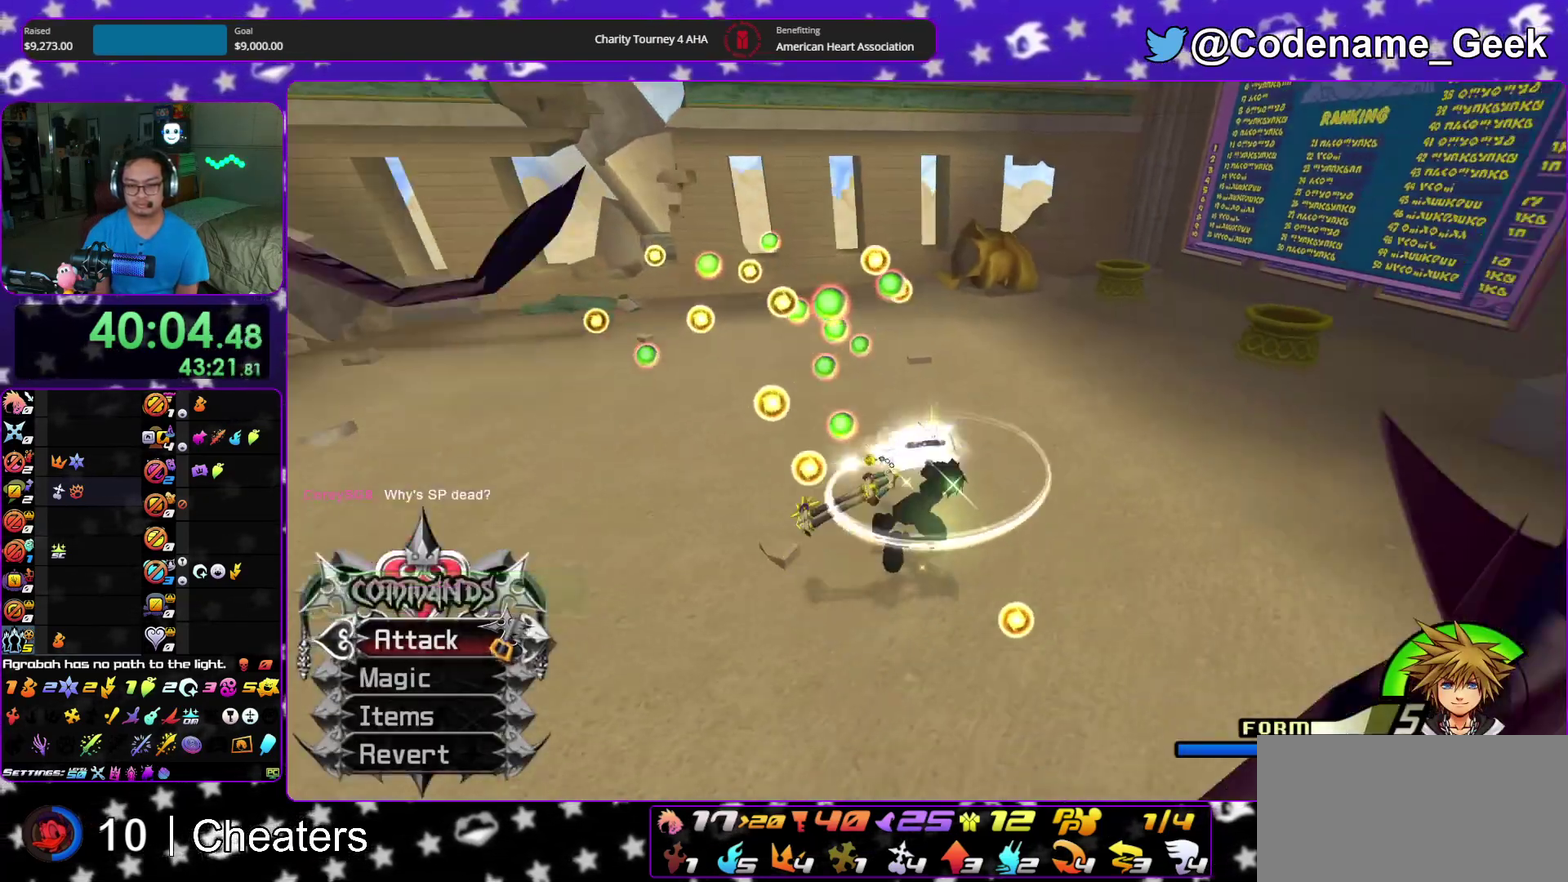
{"dt_ms": 600, "buttons": ["Y"], "left_stick": "down-right", "right_stick": "center", "events": [[150, "right_stick", "right"], [200, "right_stick", "center"], [267, "B", "down"], [317, "left_stick", "right"], [400, "B", "up"], [500, "left_stick", "down-right"], [567, "Y", "down"]]}
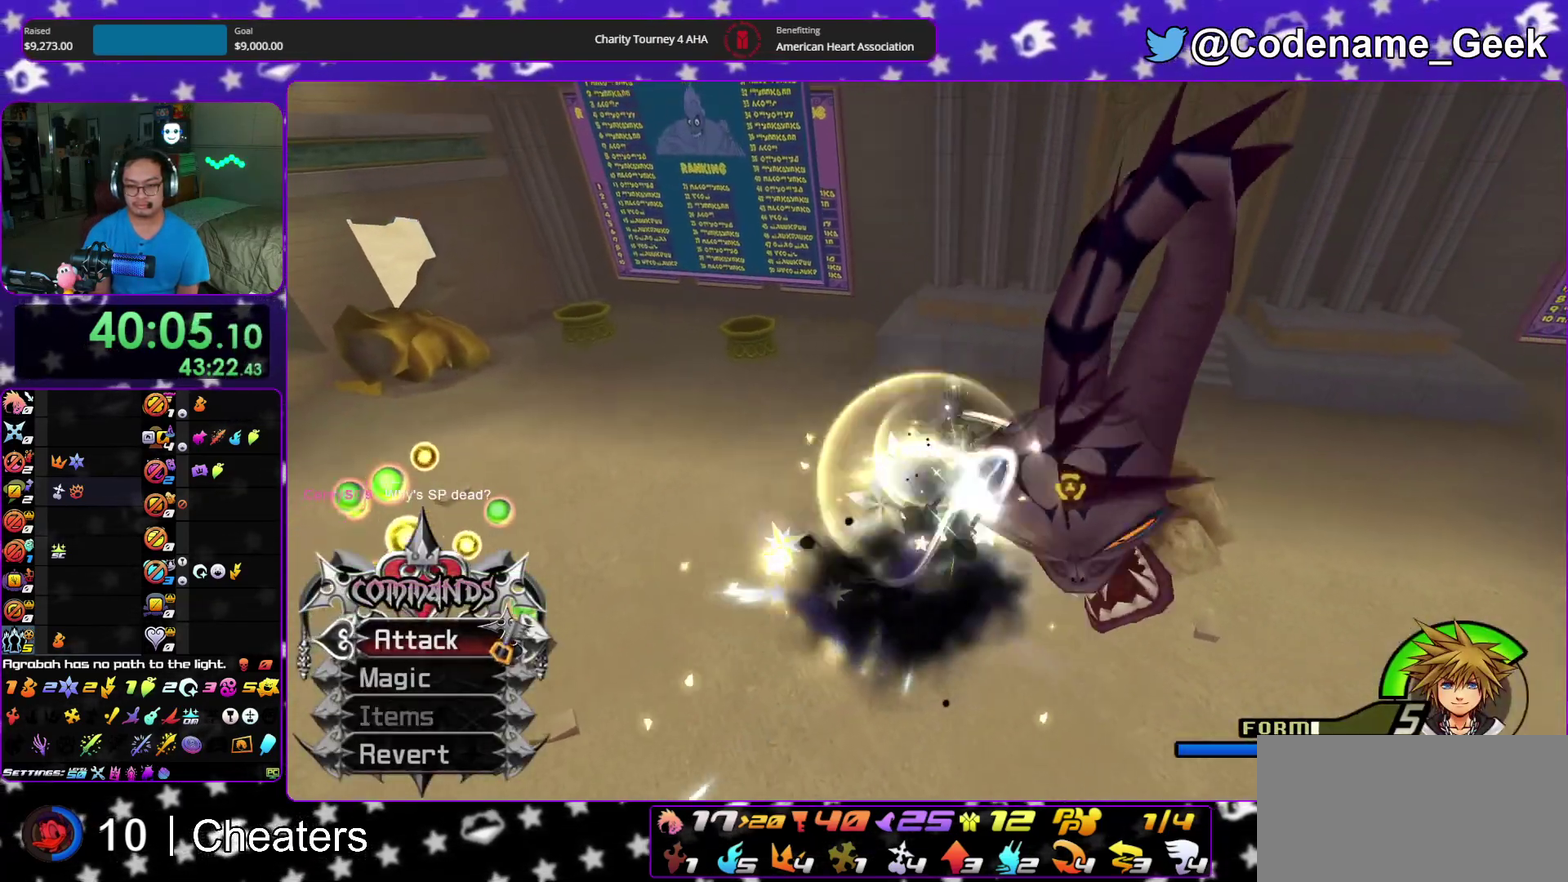
{"dt_ms": 300, "buttons": [], "left_stick": "up", "right_stick": "center", "events": [[100, "left_stick", "up-right"], [167, "left_stick", "up"], [300, "Y", "up"]]}
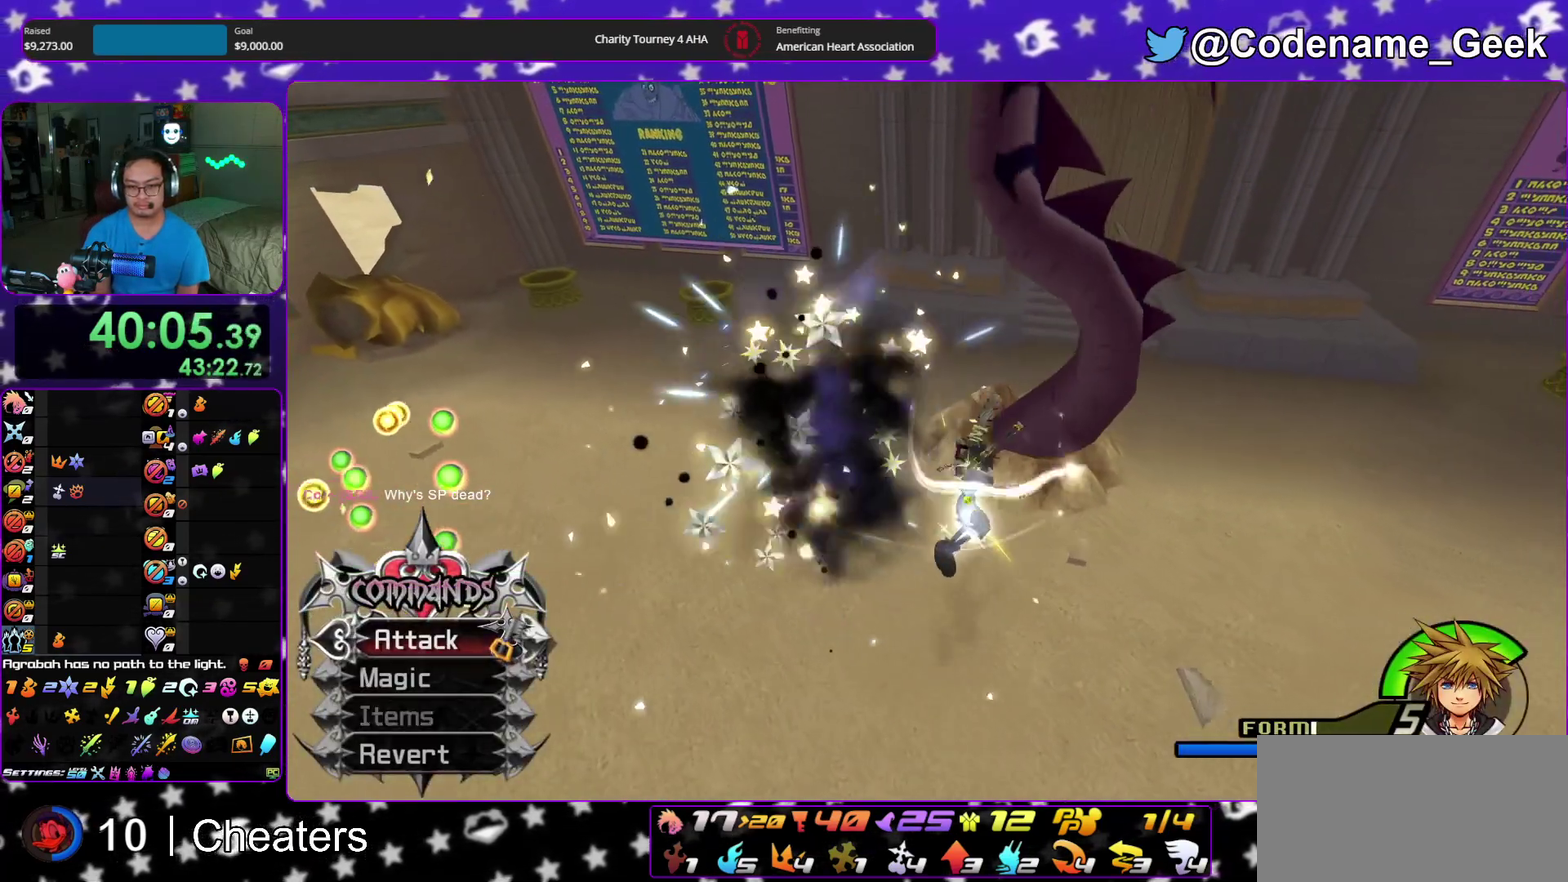
{"dt_ms": 900, "buttons": ["X"], "left_stick": "up-right", "right_stick": "right"}
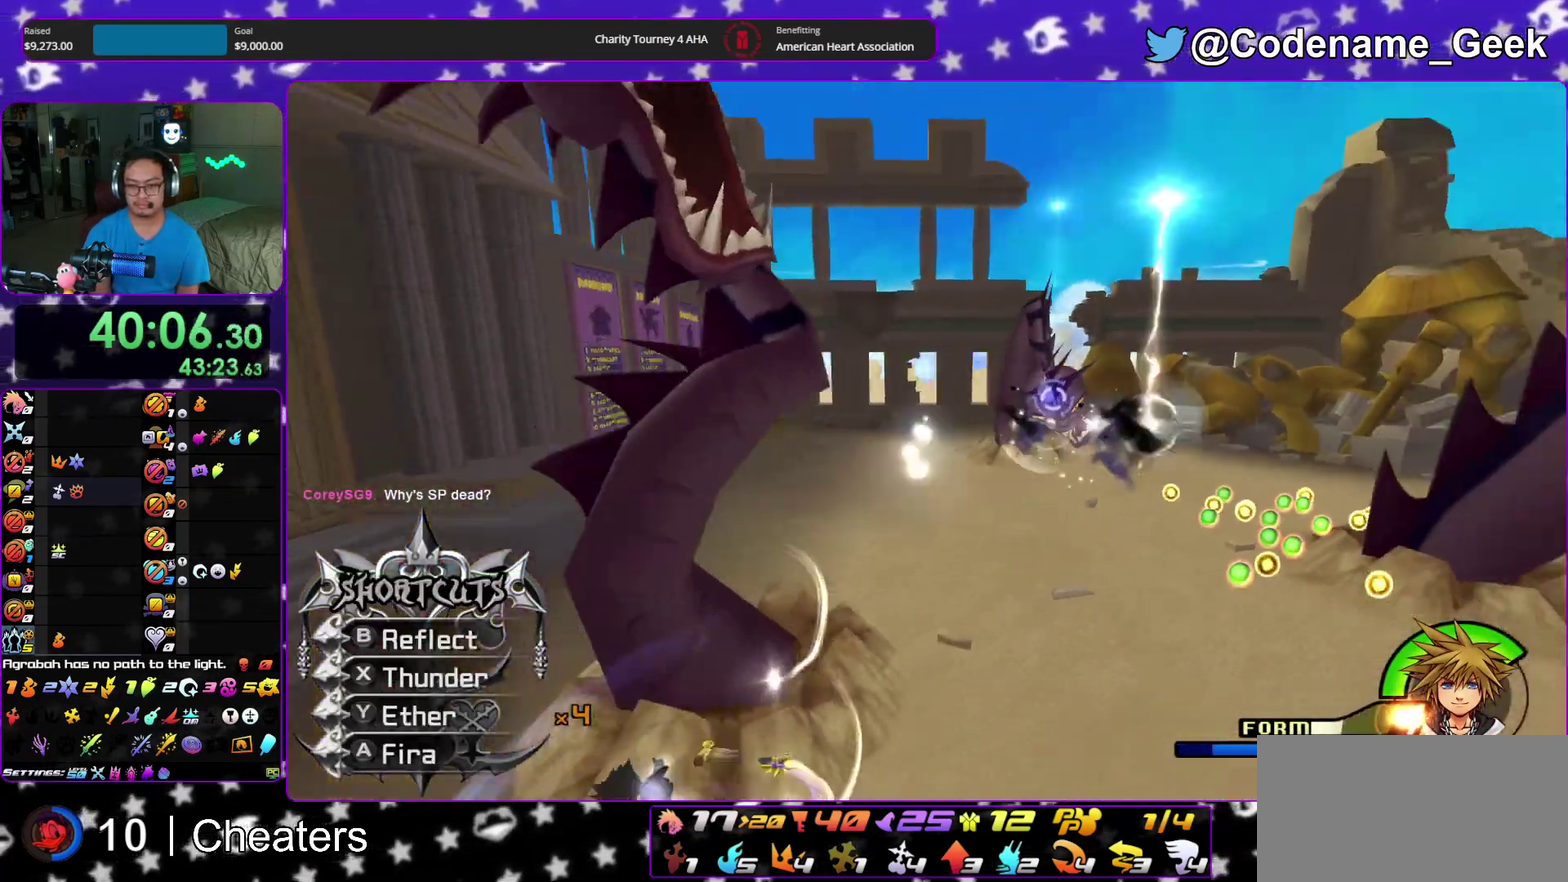
{"dt_ms": 300, "buttons": [], "left_stick": "up", "right_stick": "down"}
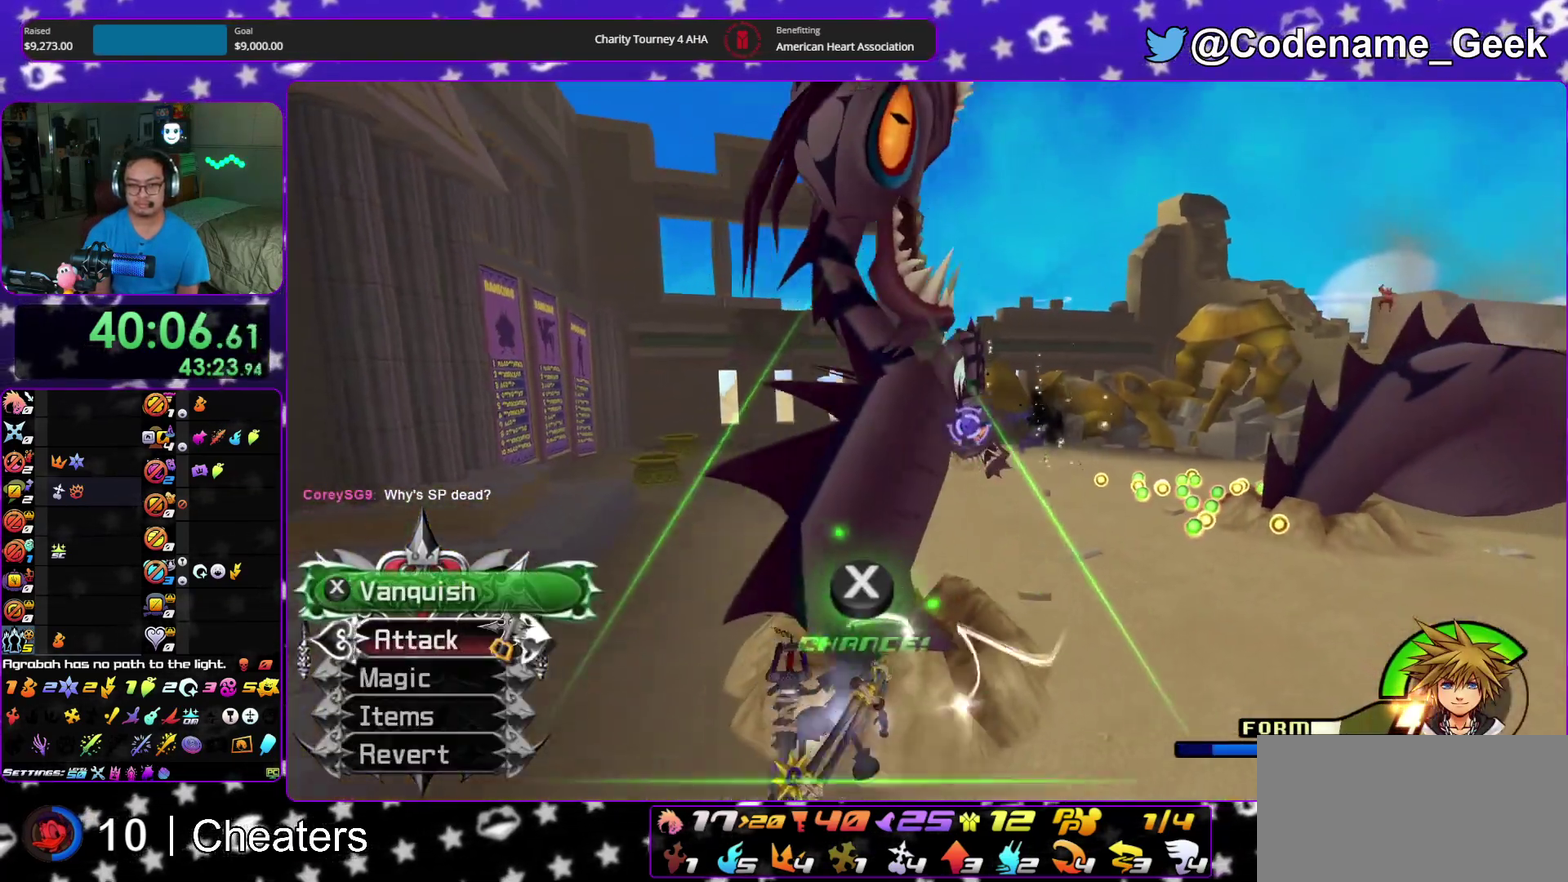
{"dt_ms": 600, "buttons": [], "left_stick": "center", "right_stick": "down", "events": [[17, "left_stick", "up-right"], [50, "X", "down"], [183, "X", "up"], [183, "left_stick", "up"], [267, "X", "down"], [383, "X", "up"], [400, "left_stick", "center"], [467, "X", "down"], [550, "X", "up"]]}
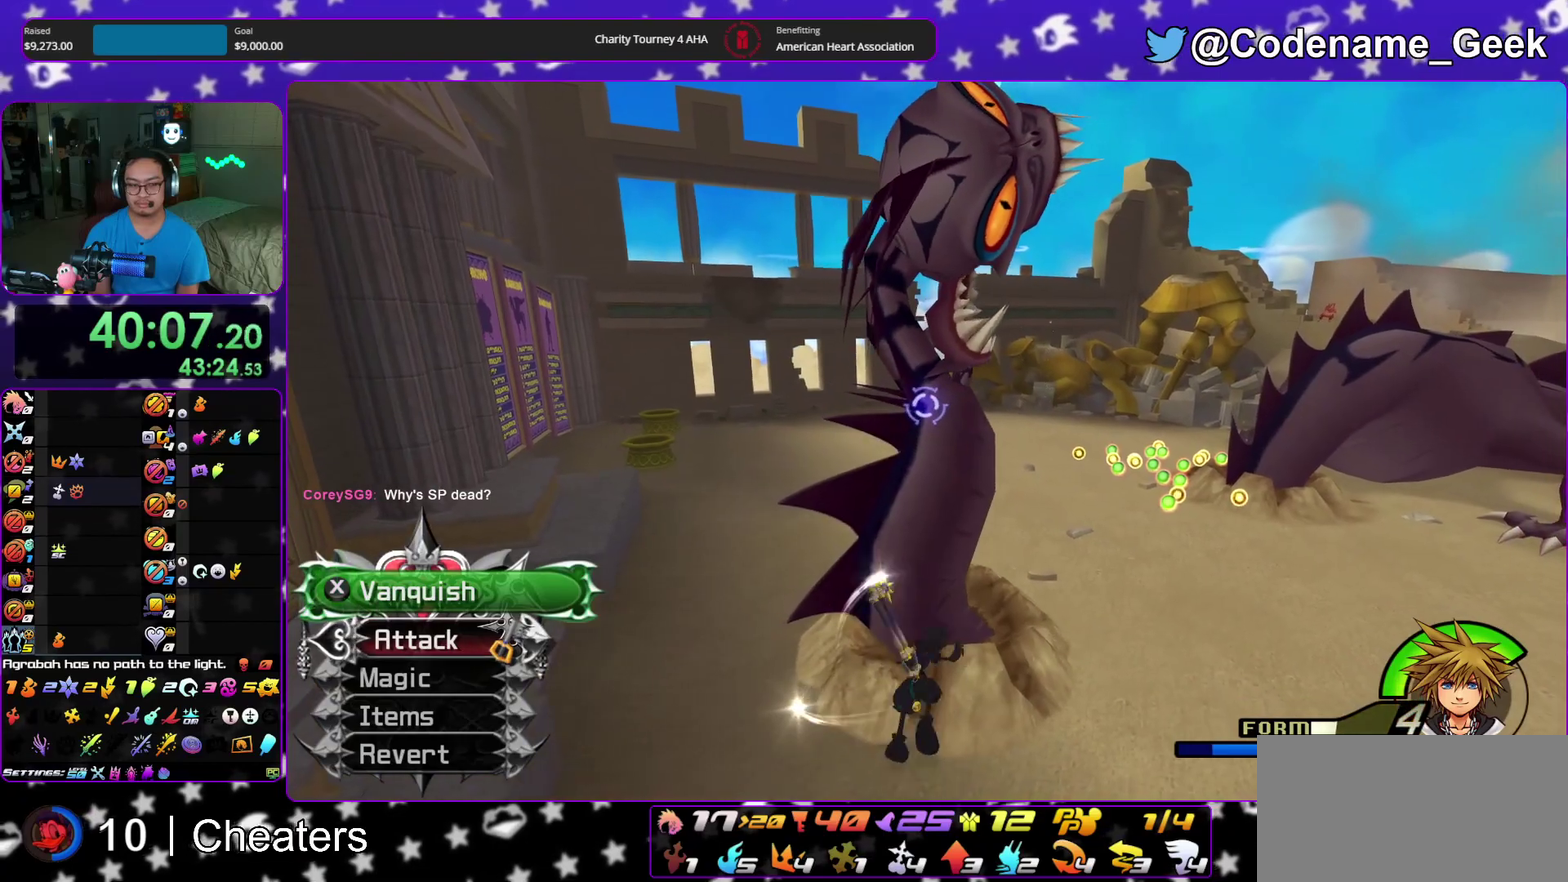
{"dt_ms": 400, "buttons": [], "left_stick": "center", "right_stick": "right", "events": [[50, "X", "down"], [133, "X", "up"], [217, "X", "down"], [250, "right_stick", "down-right"], [333, "X", "up"], [400, "right_stick", "right"]]}
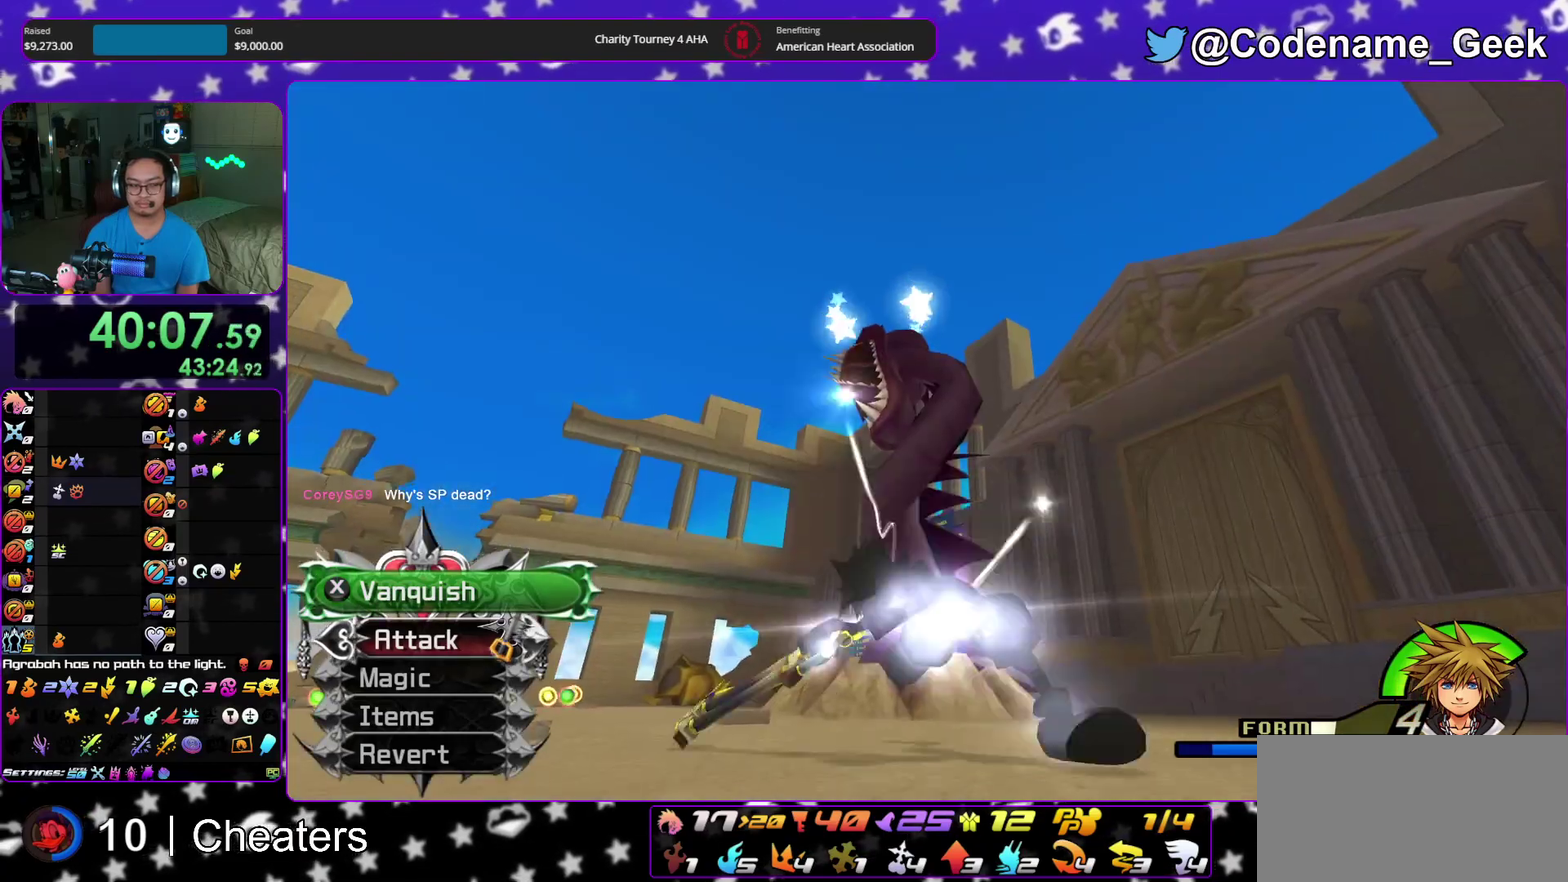
{"dt_ms": 500, "buttons": [], "left_stick": "down-left", "right_stick": "down-left", "events": [[17, "SELECT", "down"], [100, "right_stick", "down"], [150, "SELECT", "up"], [183, "left_stick", "down"], [200, "right_stick", "down-left"], [400, "left_stick", "down-left"]]}
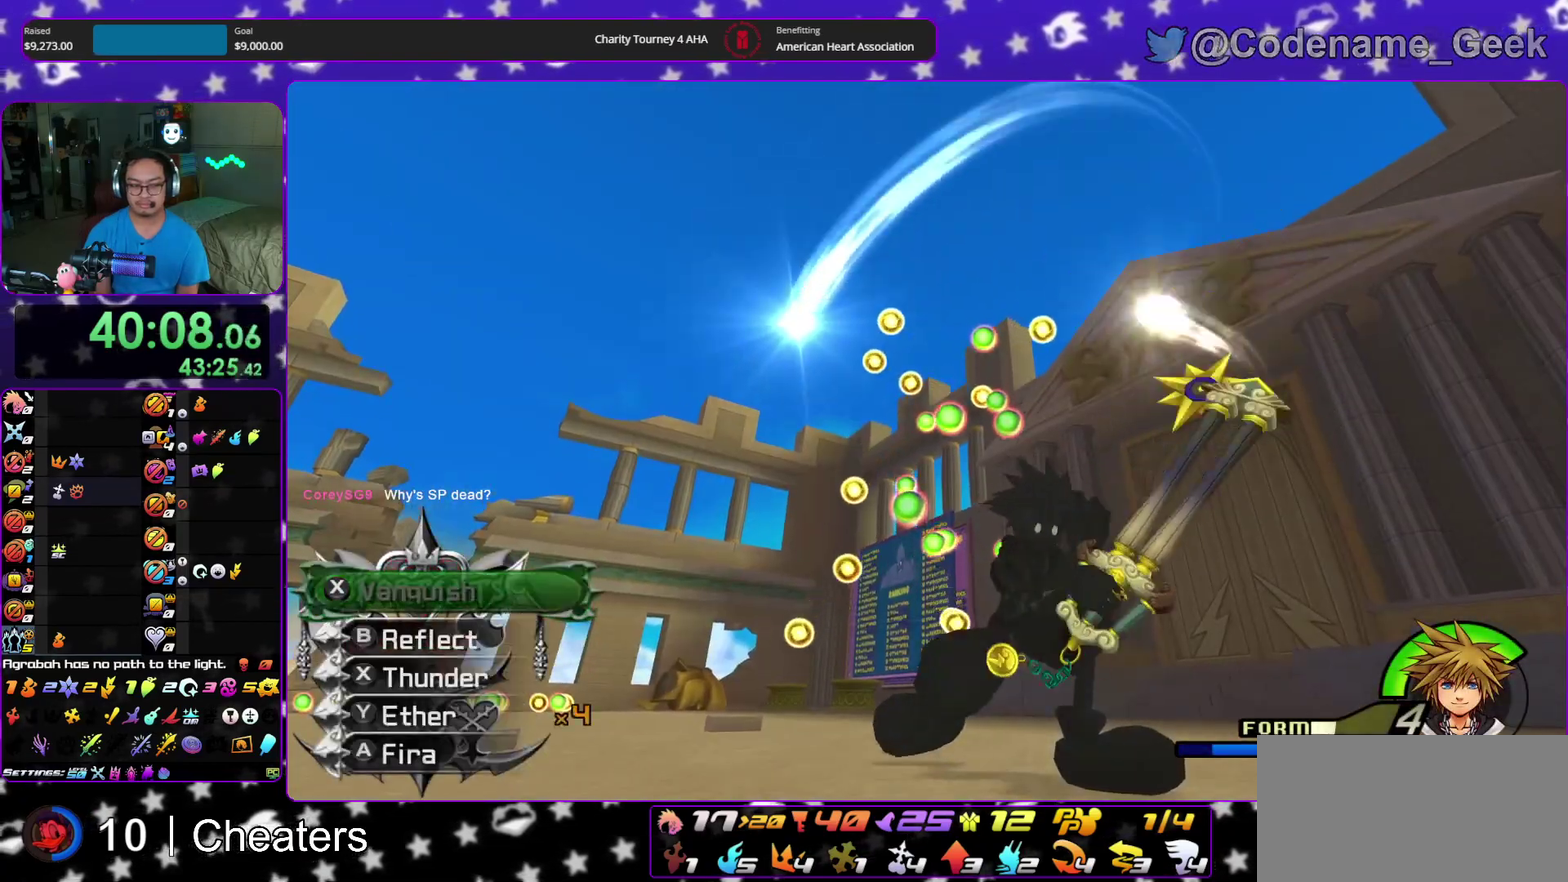
{"dt_ms": 500, "buttons": ["X"], "left_stick": "down-left", "right_stick": "down-left", "events": [[50, "X", "down"], [200, "X", "up"], [267, "X", "down"], [400, "X", "up"], [467, "X", "down"]]}
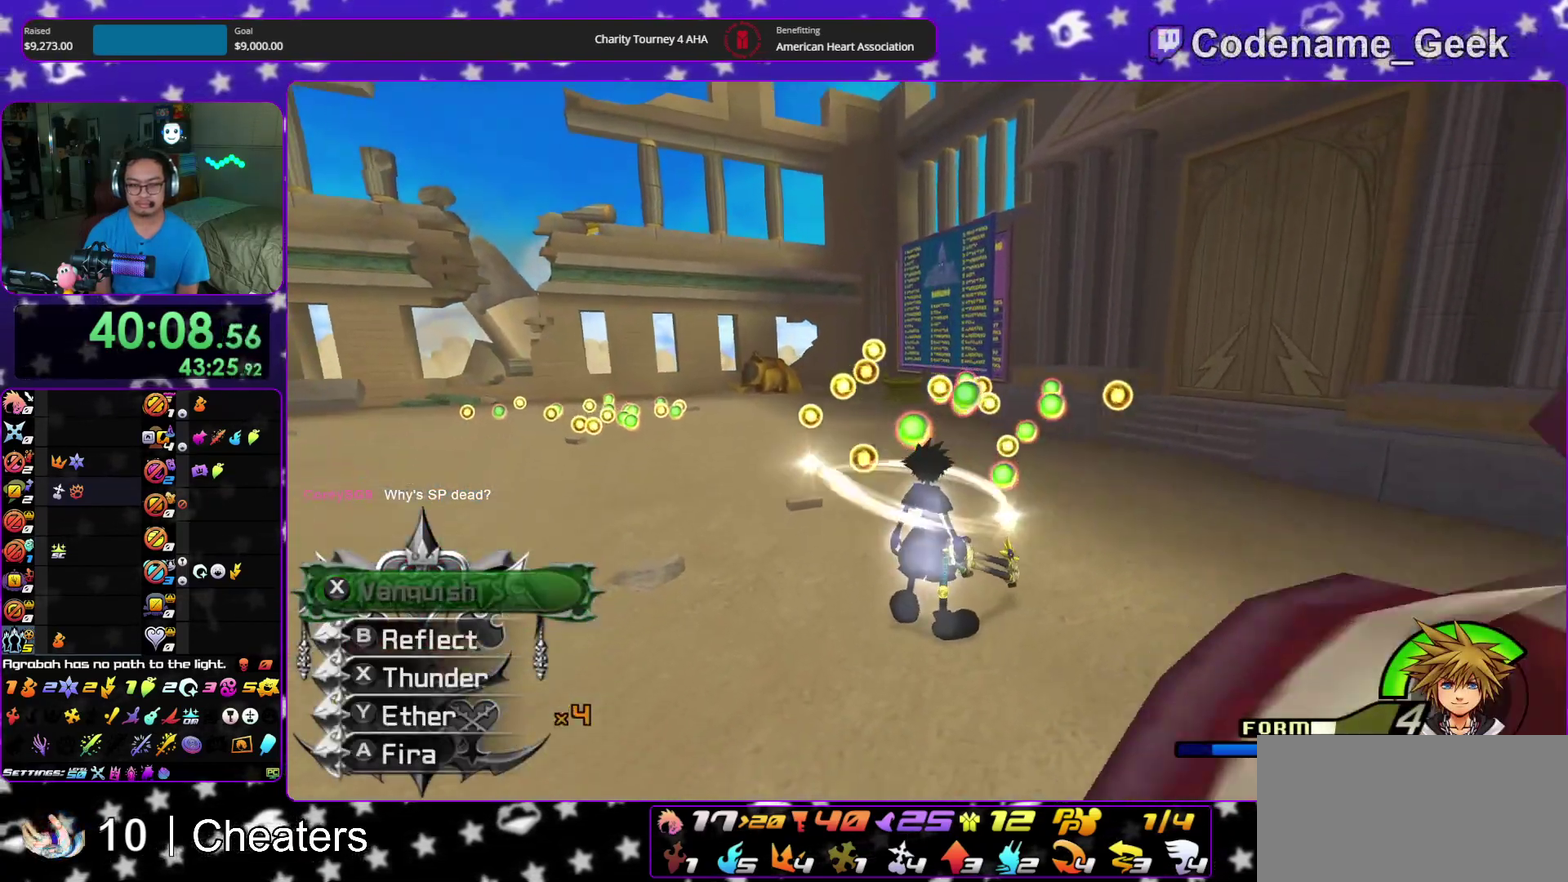
{"dt_ms": 400, "buttons": ["X"], "left_stick": "left", "right_stick": "down-left", "events": [[67, "X", "up"], [167, "X", "down"], [283, "X", "up"], [367, "X", "down"], [383, "left_stick", "left"]]}